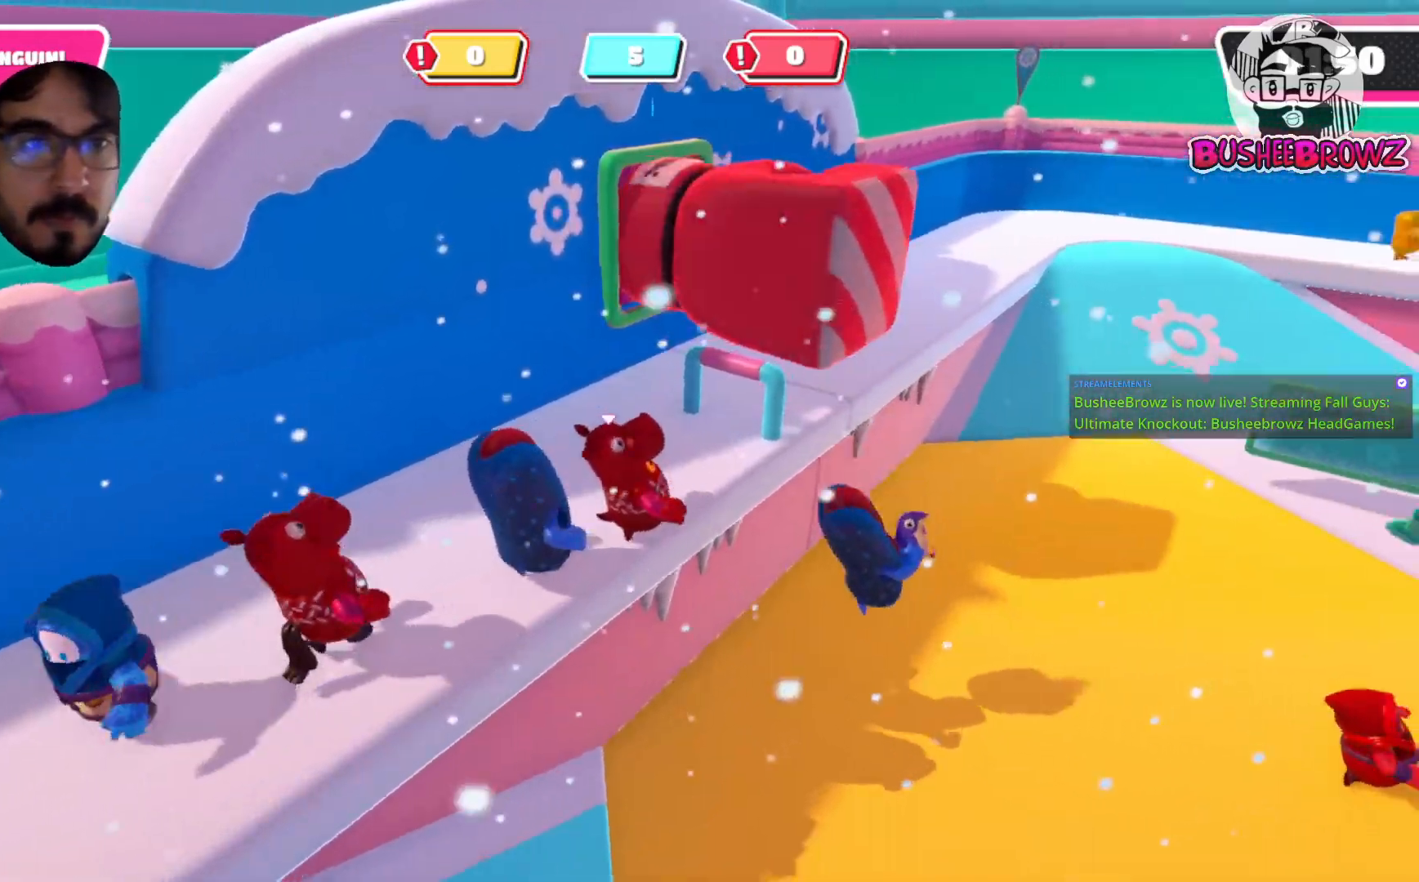
Gameplay with a controller (Xbox layout); each line is a JSON object with the inputs held at the frame after it. "events" lists button and stick changes between this image and that frame as [ms after this image, input, new state], when the widget could be followed in between. Not read: R2.
{"buttons": [], "left_stick": "right", "right_stick": "center", "events": []}
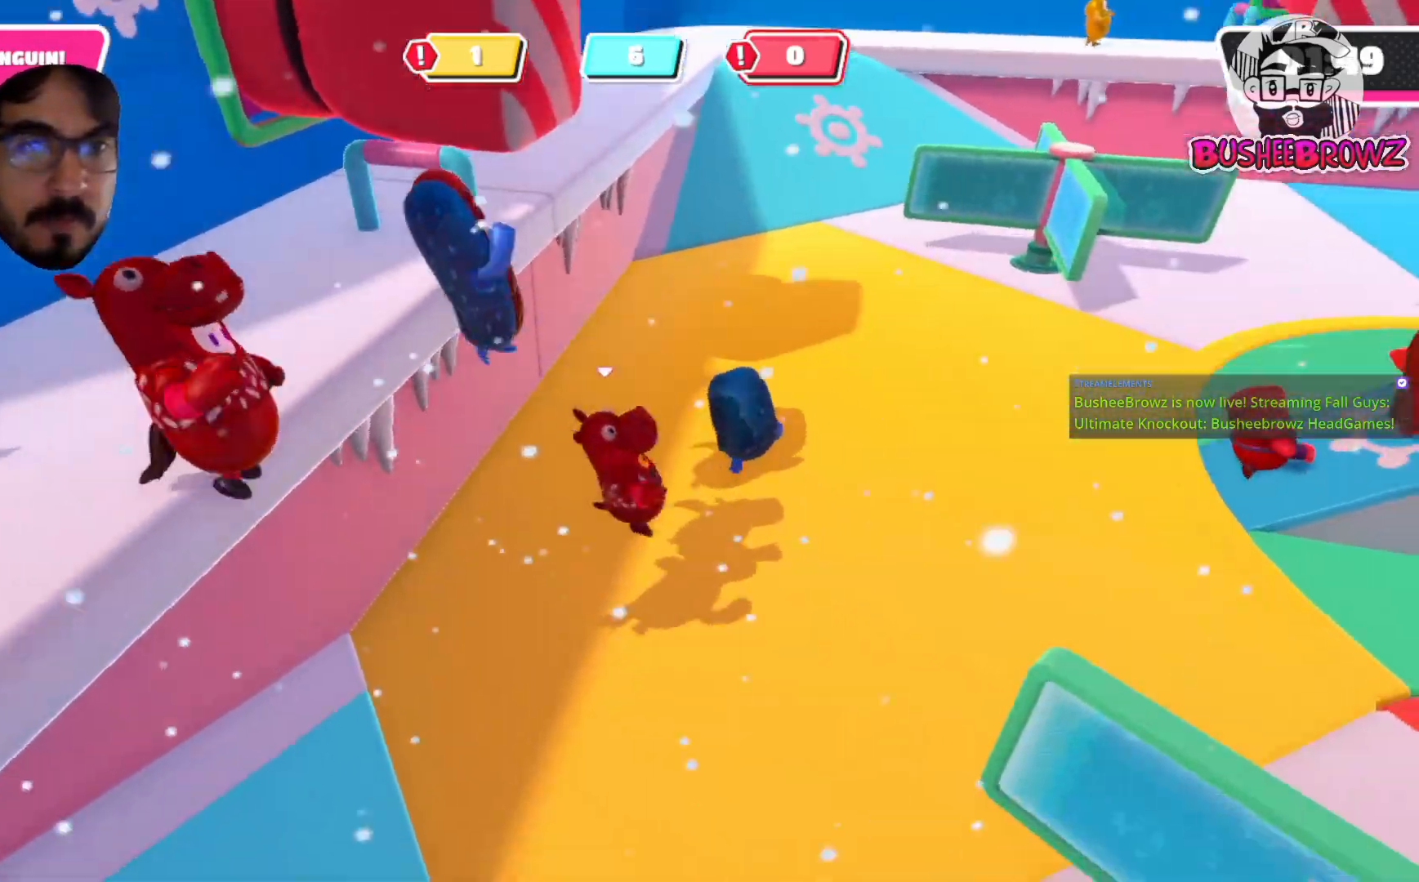
{"buttons": [], "left_stick": "up-right", "right_stick": "center", "events": [[150, "left_stick", "up-right"]]}
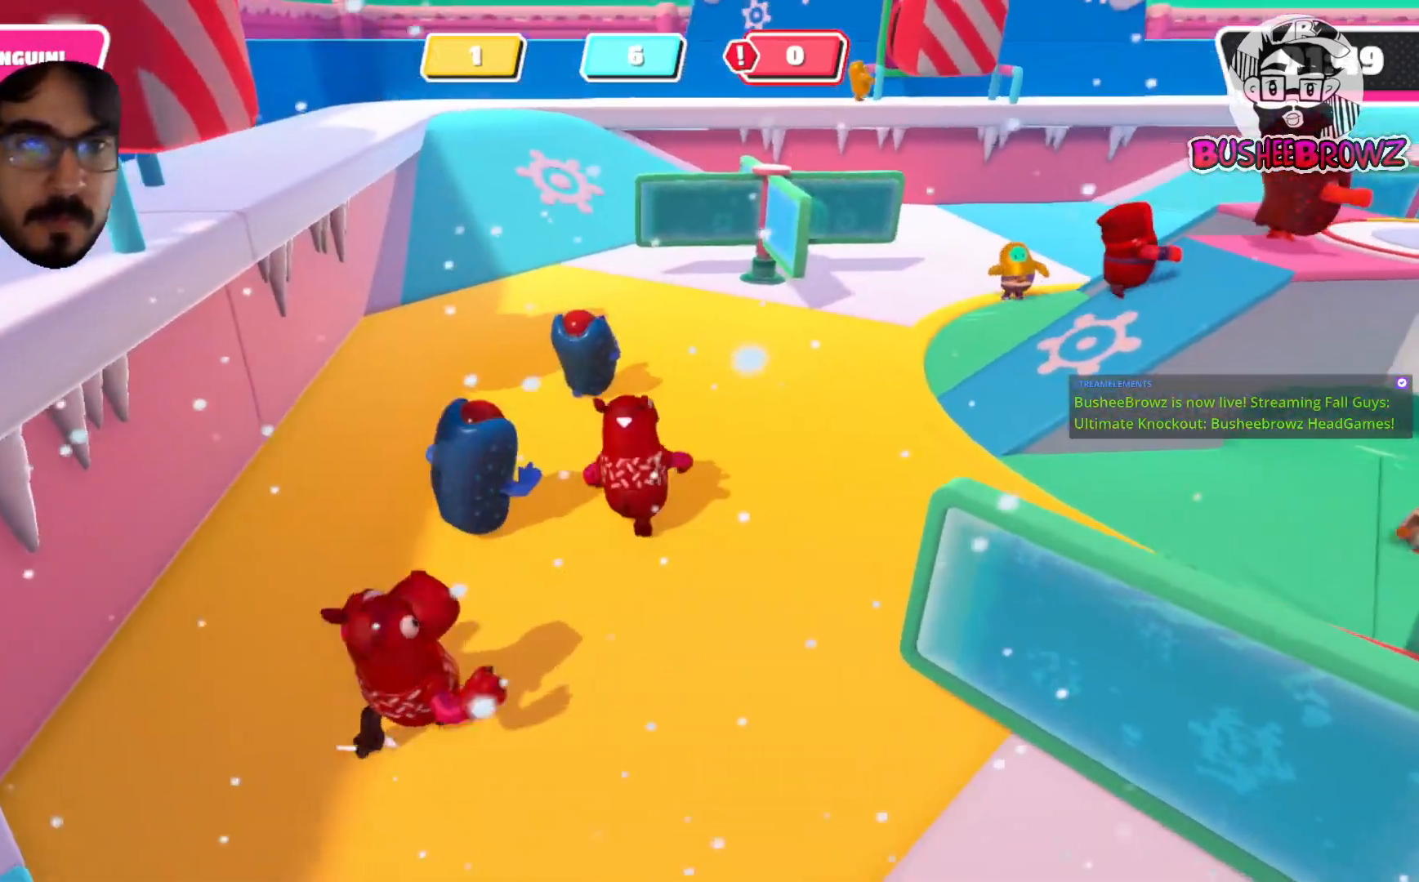
{"buttons": [], "left_stick": "up-right", "right_stick": "center", "events": []}
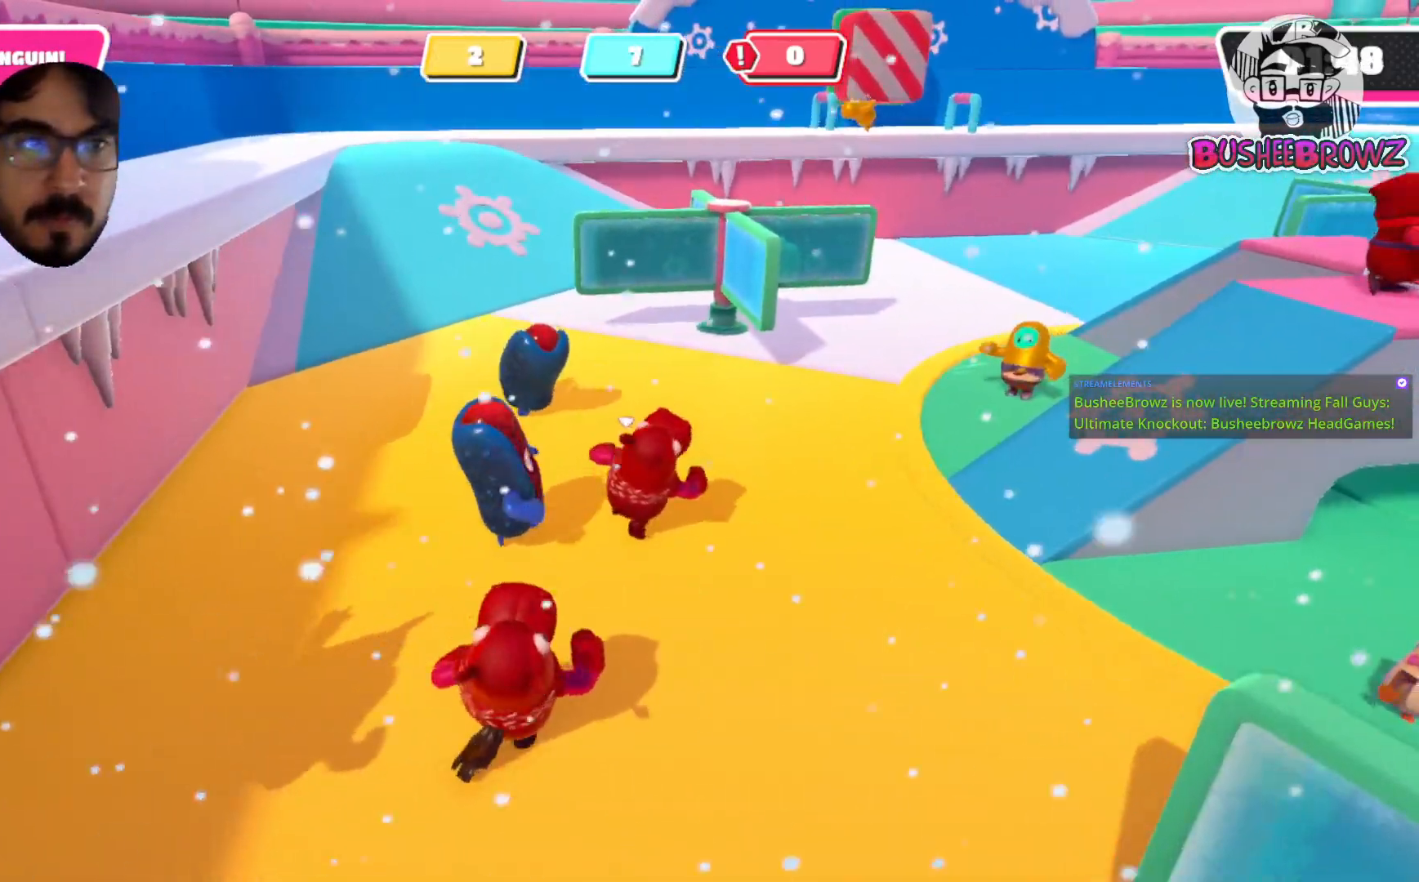
{"buttons": [], "left_stick": "down-right", "right_stick": "down-right", "events": [[150, "left_stick", "right"], [250, "left_stick", "down-right"], [383, "right_stick", "down-right"]]}
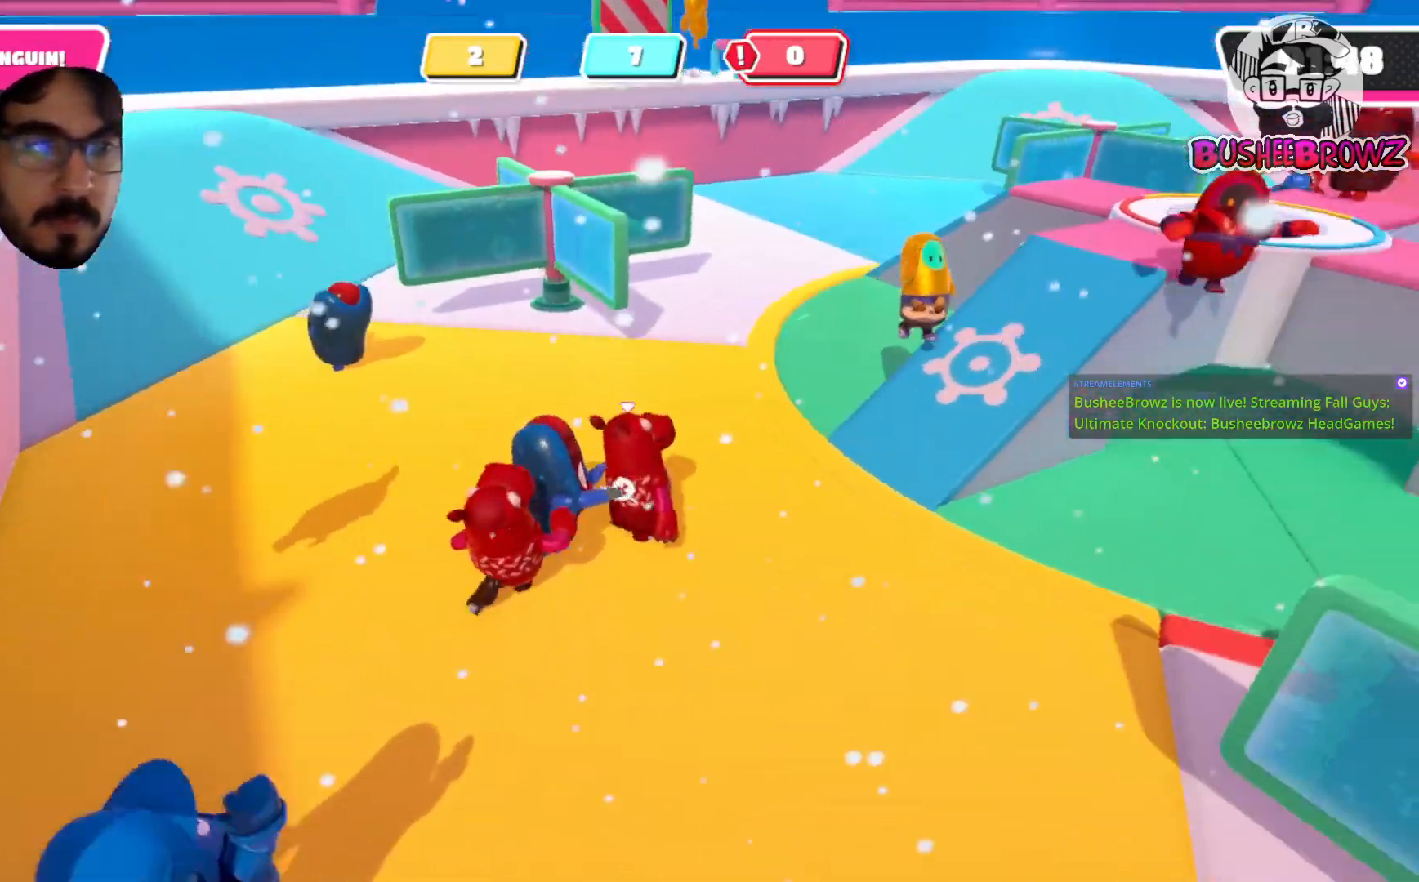
{"buttons": [], "left_stick": "right", "right_stick": "center", "events": [[133, "left_stick", "right"], [300, "right_stick", "center"]]}
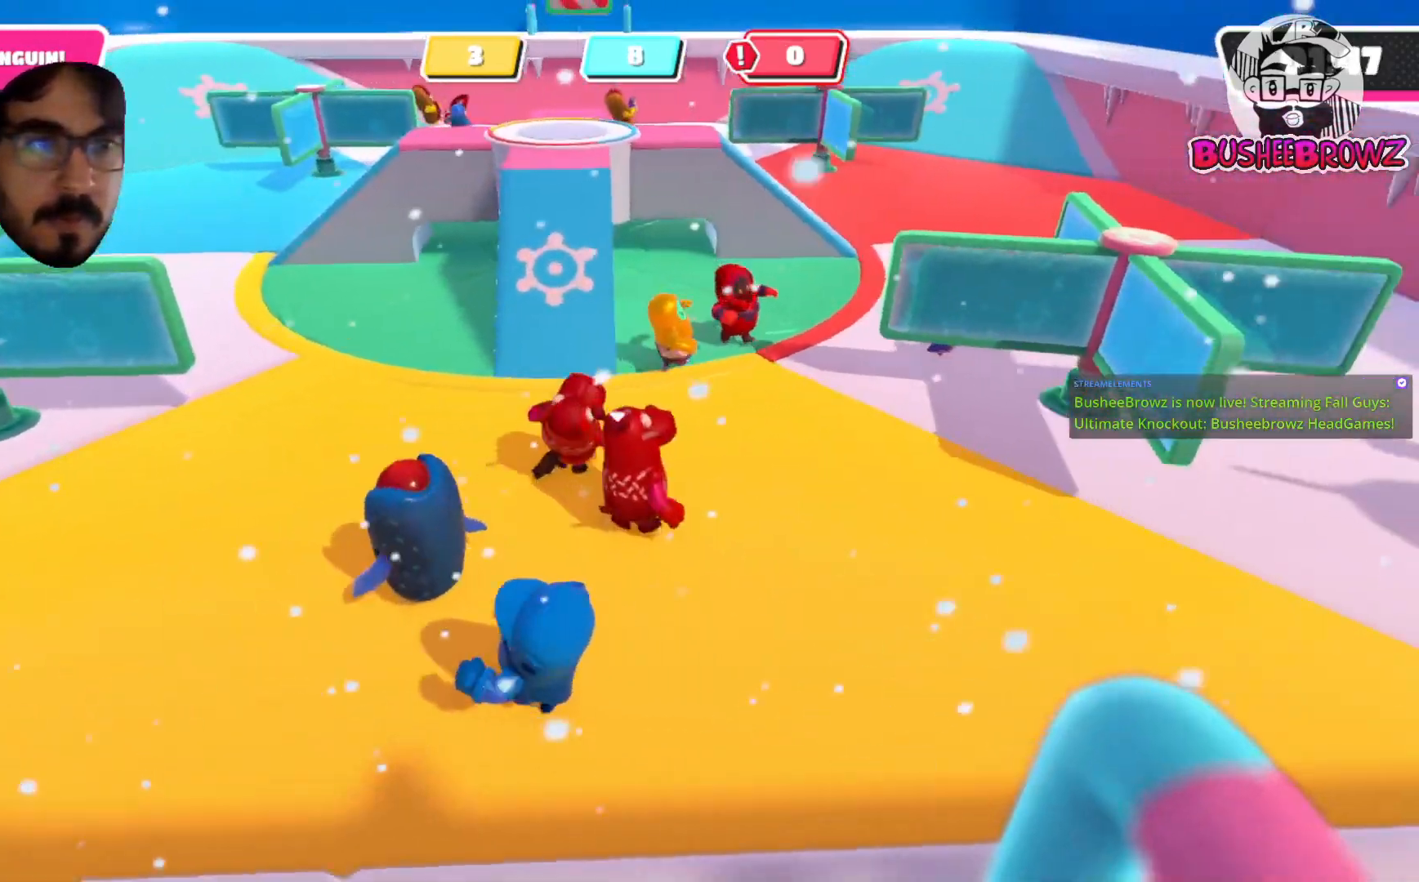
{"buttons": [], "left_stick": "right", "right_stick": "center", "events": []}
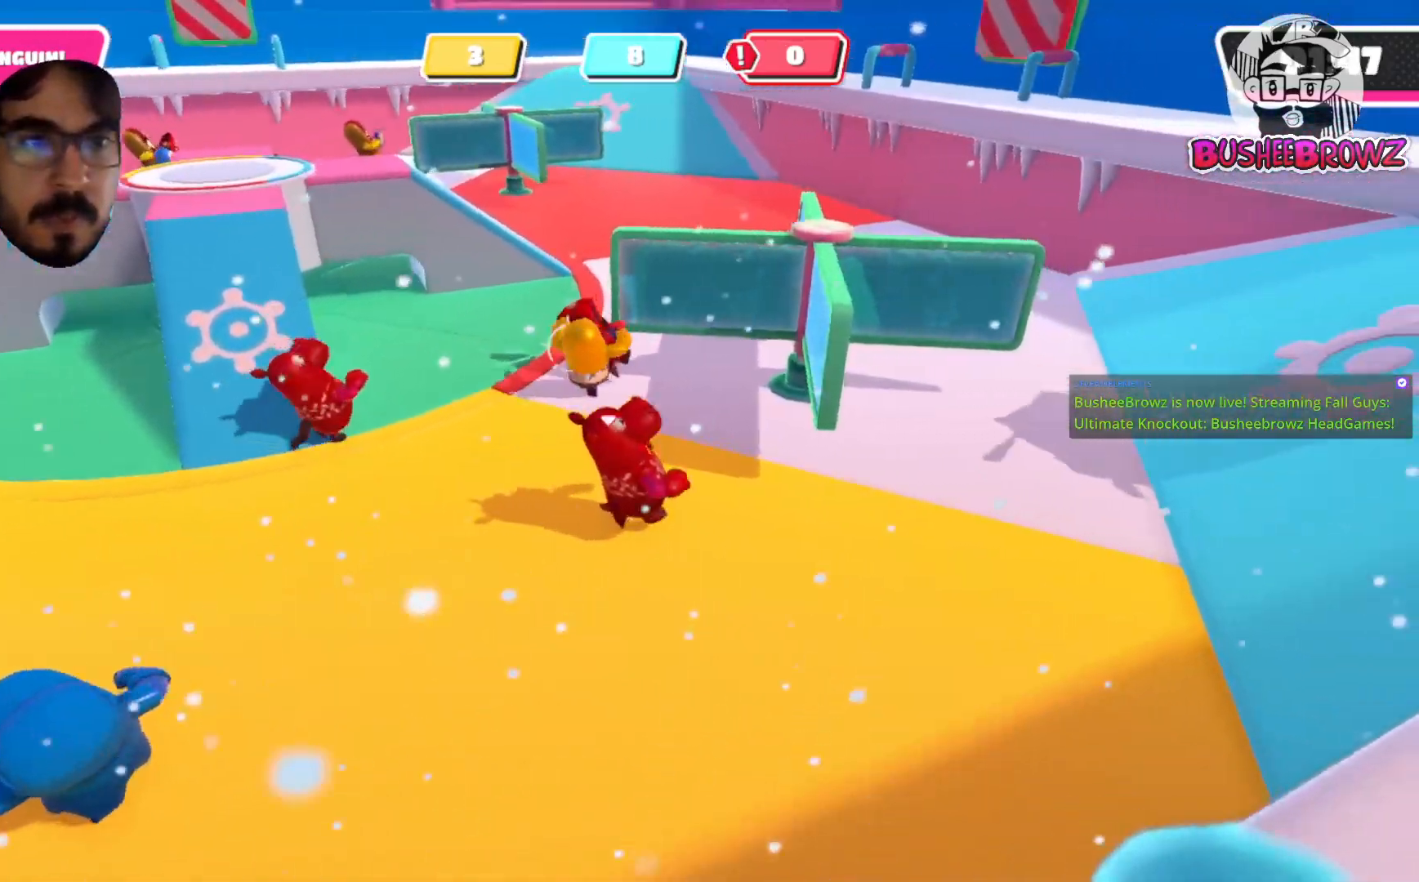
{"buttons": [], "left_stick": "up-right", "right_stick": "center", "events": [[450, "left_stick", "up-right"]]}
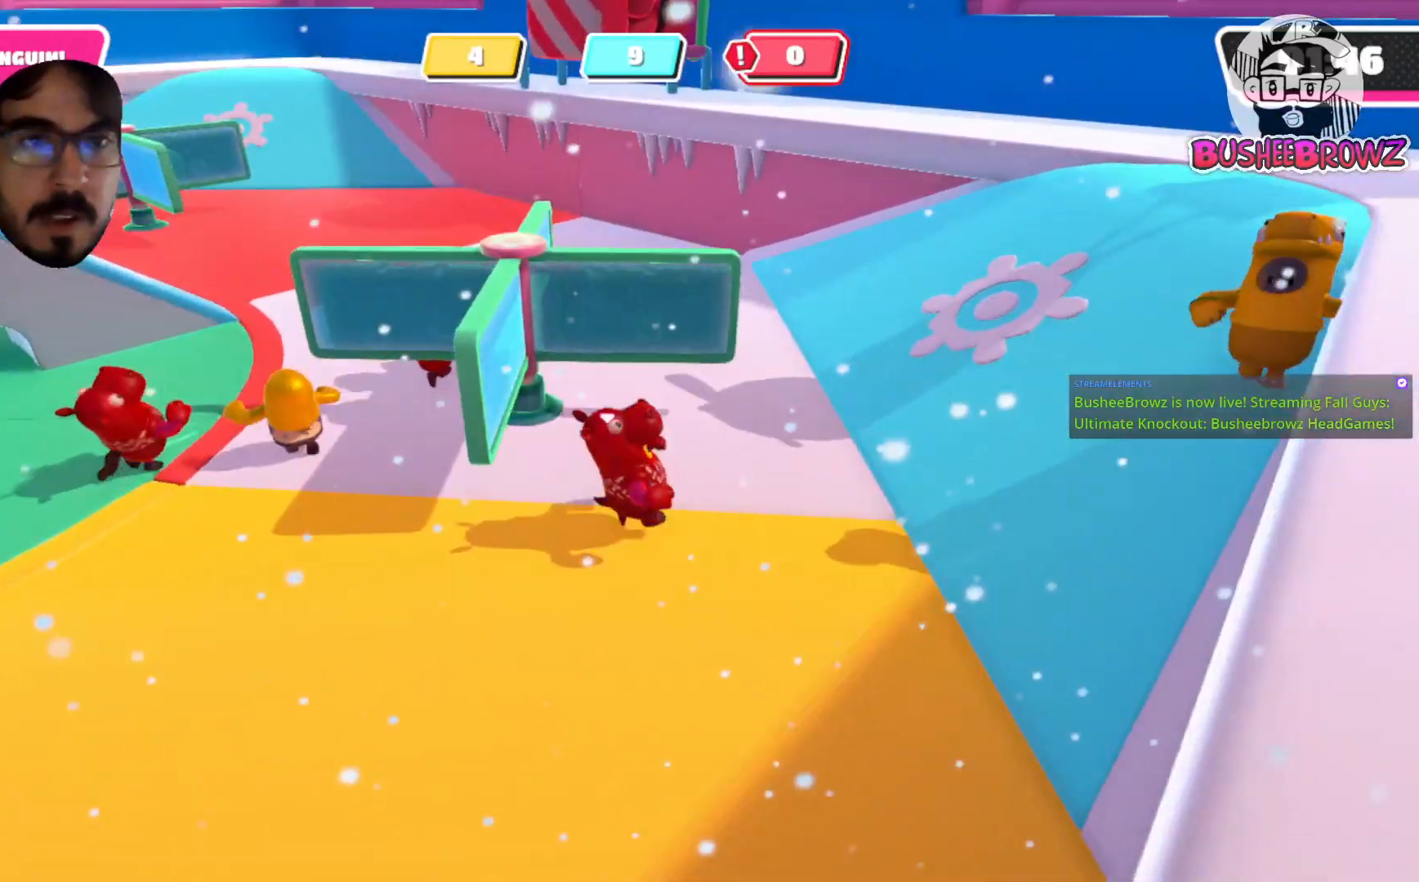
{"buttons": [], "left_stick": "up", "right_stick": "down-left", "events": [[167, "right_stick", "down-left"], [450, "left_stick", "up"]]}
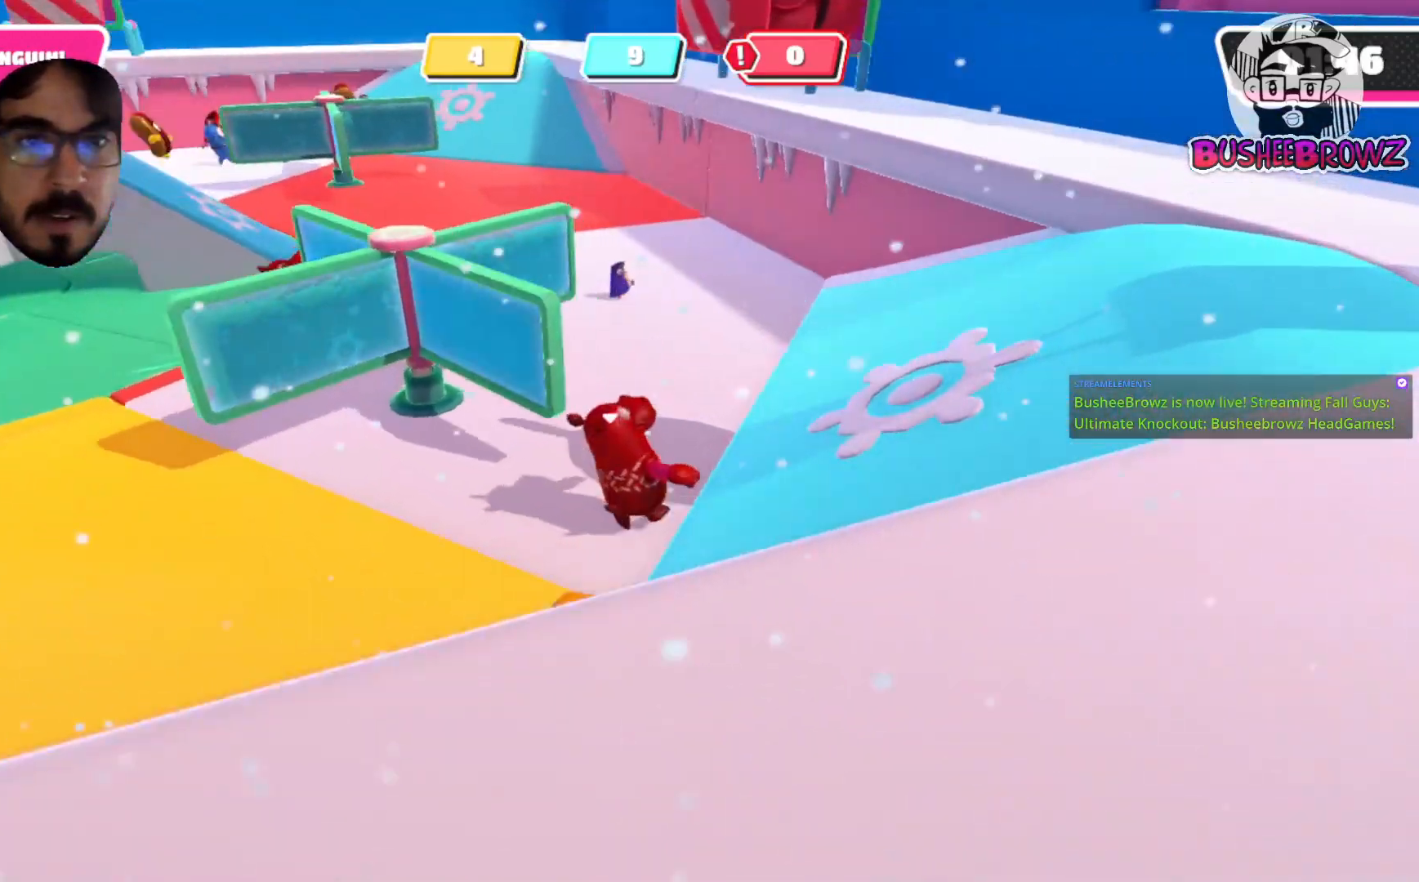
{"buttons": [], "left_stick": "up-right", "right_stick": "center", "events": [[83, "right_stick", "center"], [317, "left_stick", "up-right"]]}
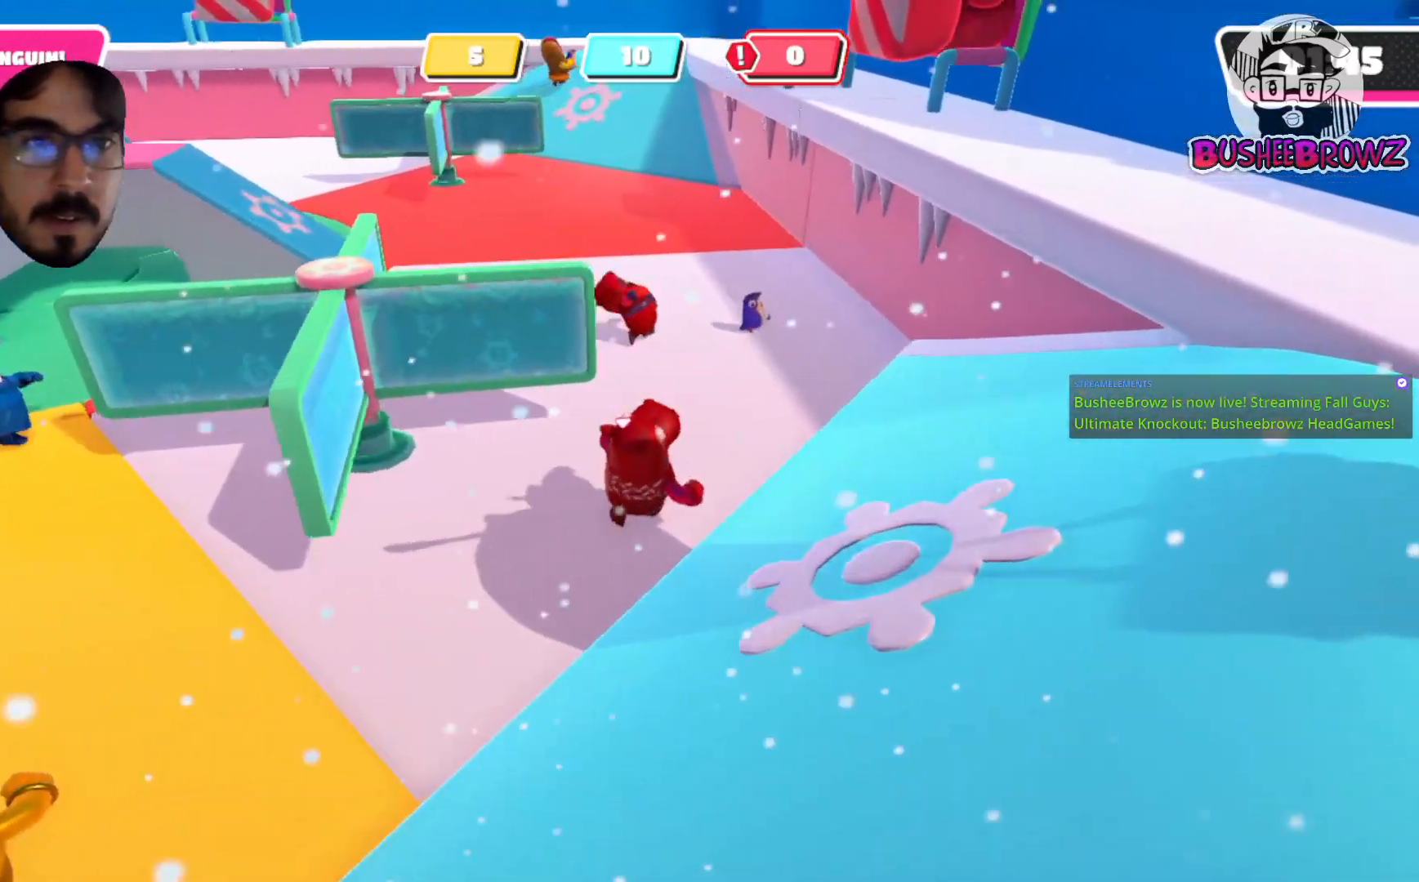
{"buttons": [], "left_stick": "up-right", "right_stick": "center", "events": []}
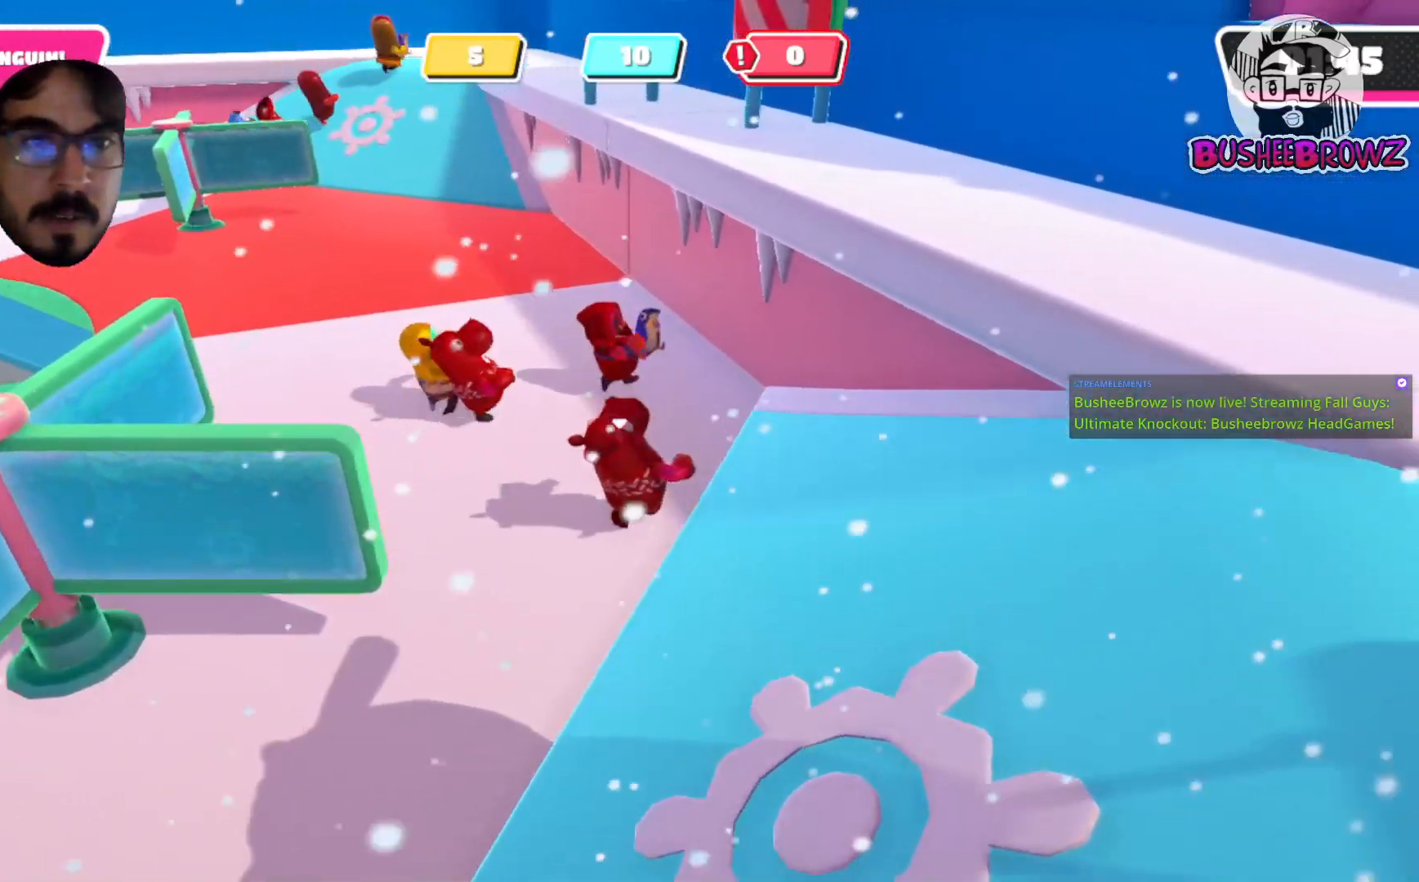
{"buttons": [], "left_stick": "left", "right_stick": "center", "events": [[33, "left_stick", "up"], [183, "left_stick", "up-left"], [283, "left_stick", "left"]]}
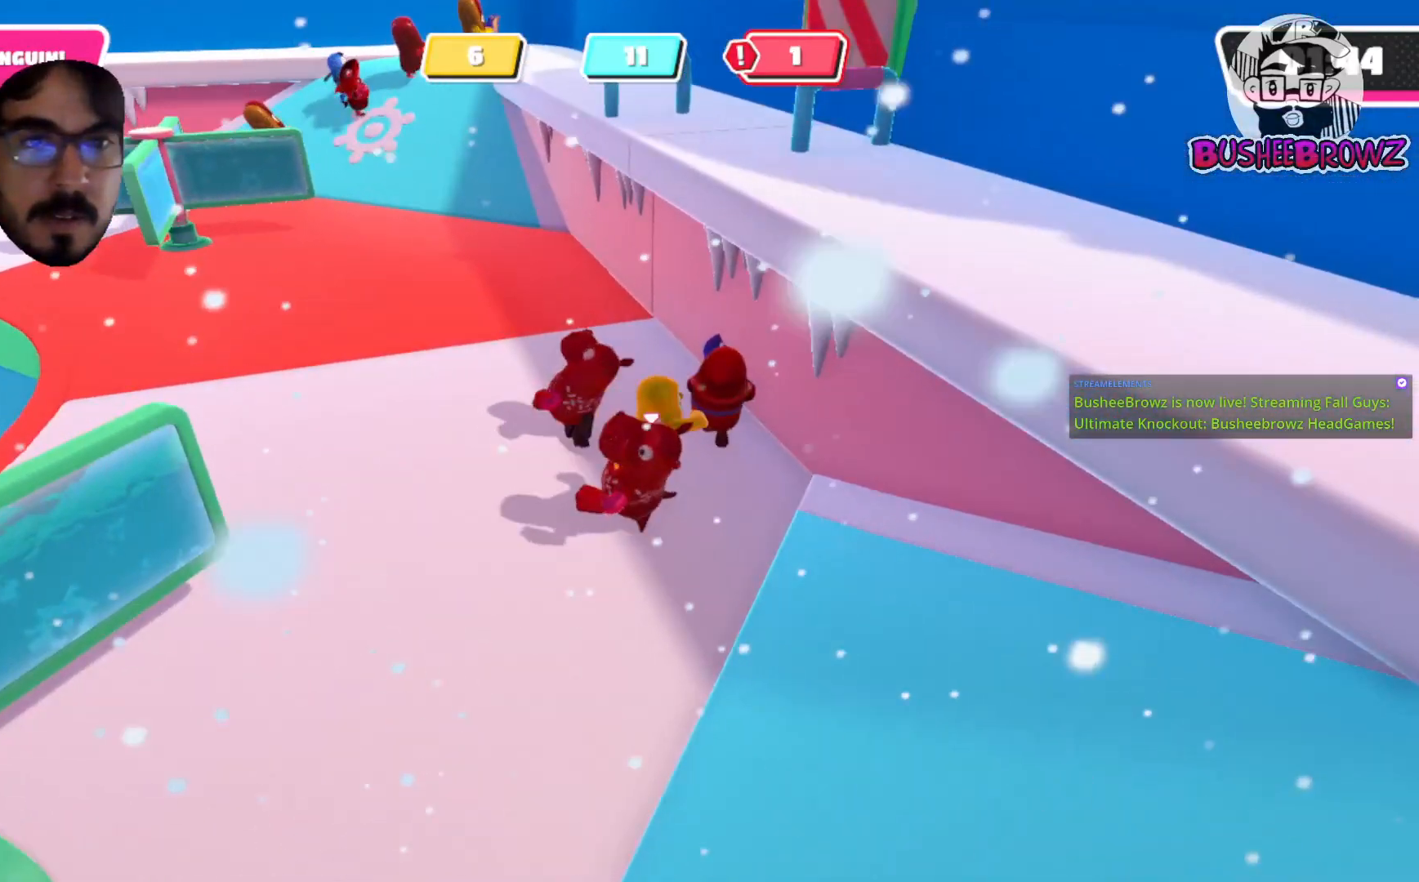
{"buttons": [], "left_stick": "right", "right_stick": "center", "events": [[83, "left_stick", "up"], [317, "left_stick", "up-right"], [450, "left_stick", "right"]]}
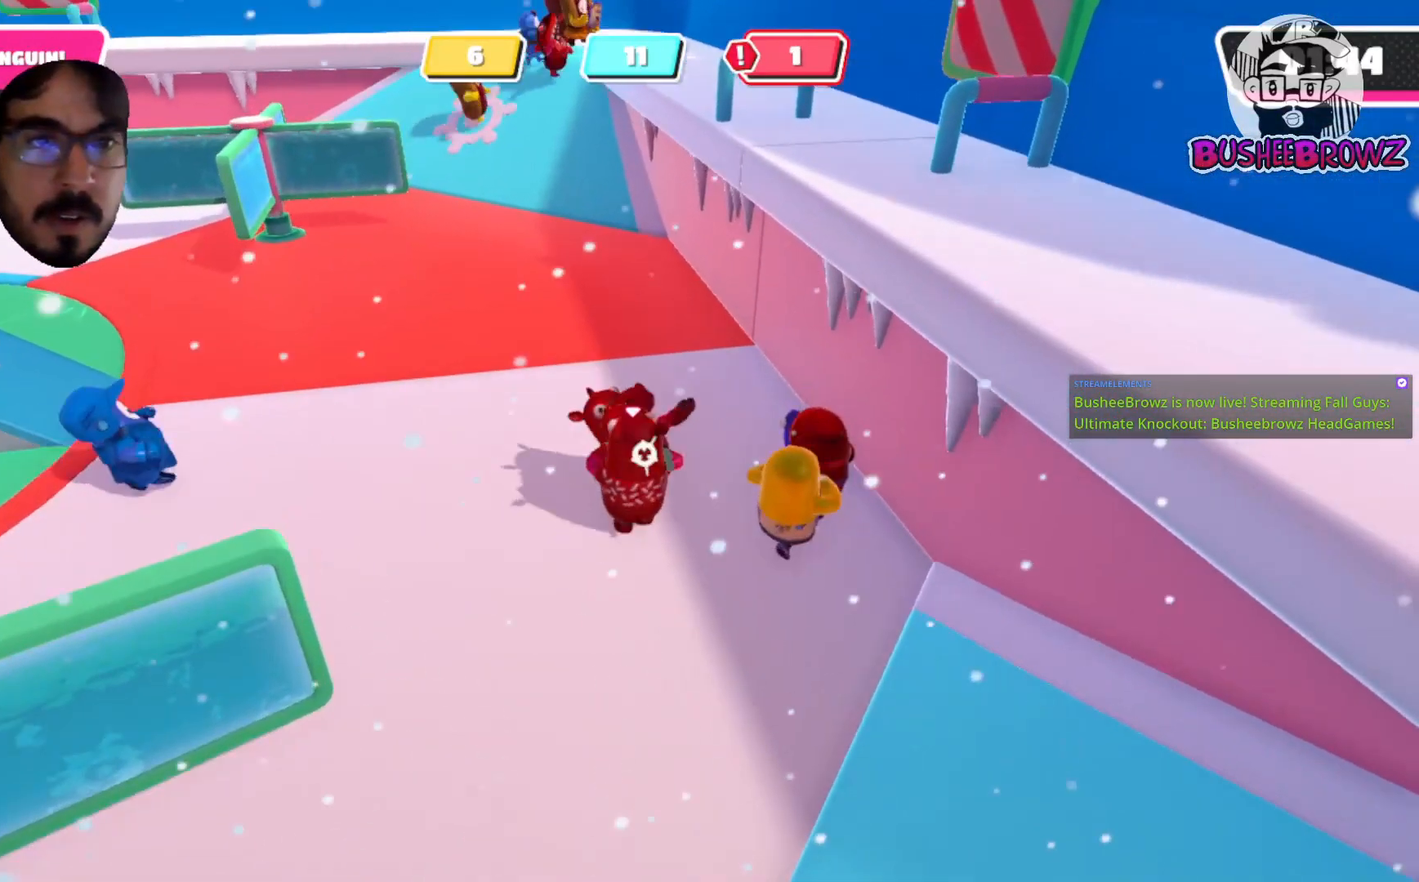
{"buttons": [], "left_stick": "right", "right_stick": "center", "events": [[133, "left_stick", "down"], [383, "left_stick", "right"]]}
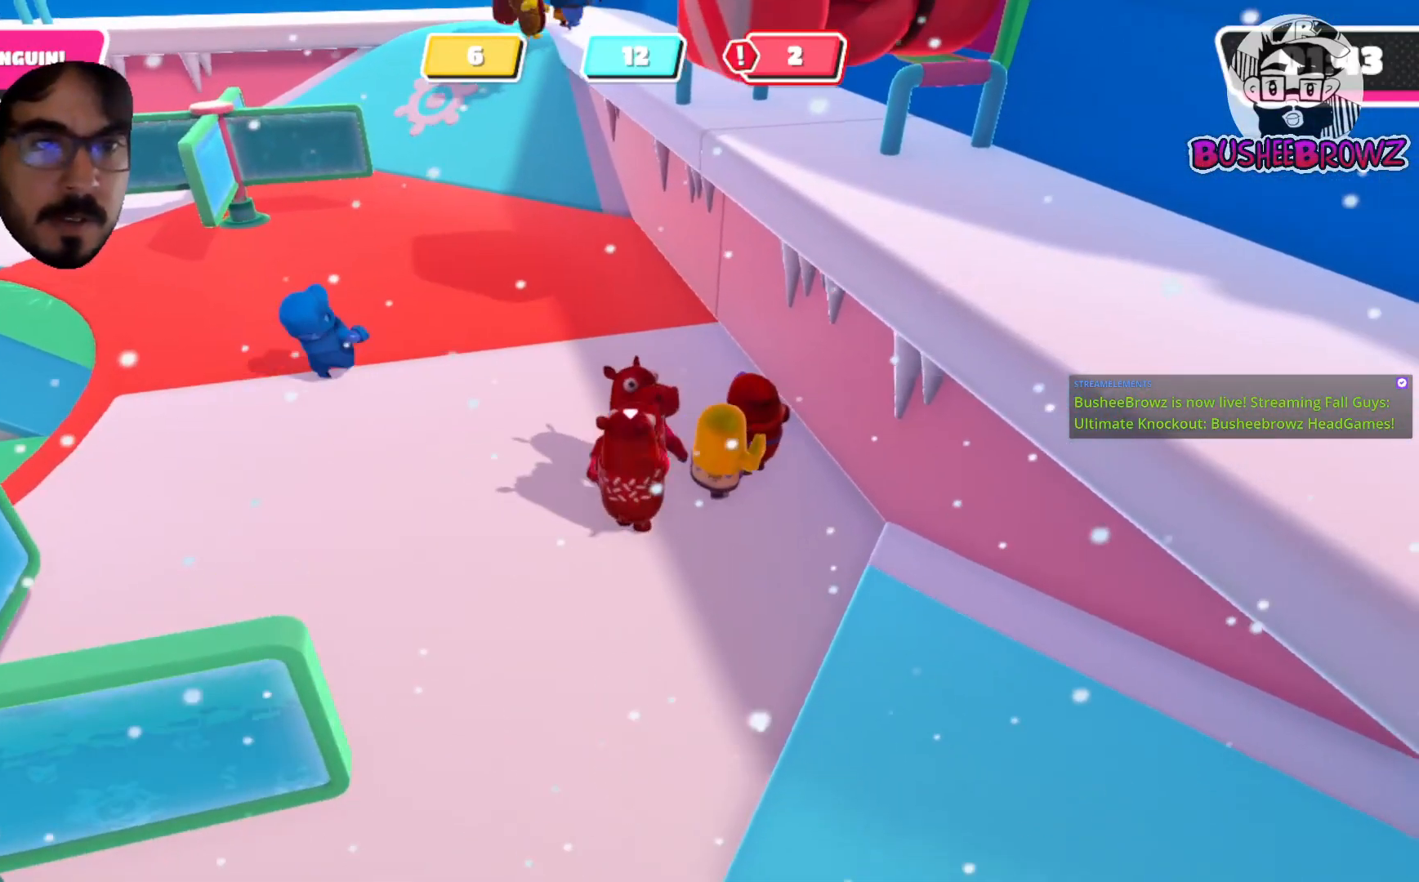
{"buttons": [], "left_stick": "down-left", "right_stick": "center", "events": [[350, "left_stick", "up"], [450, "left_stick", "down-left"]]}
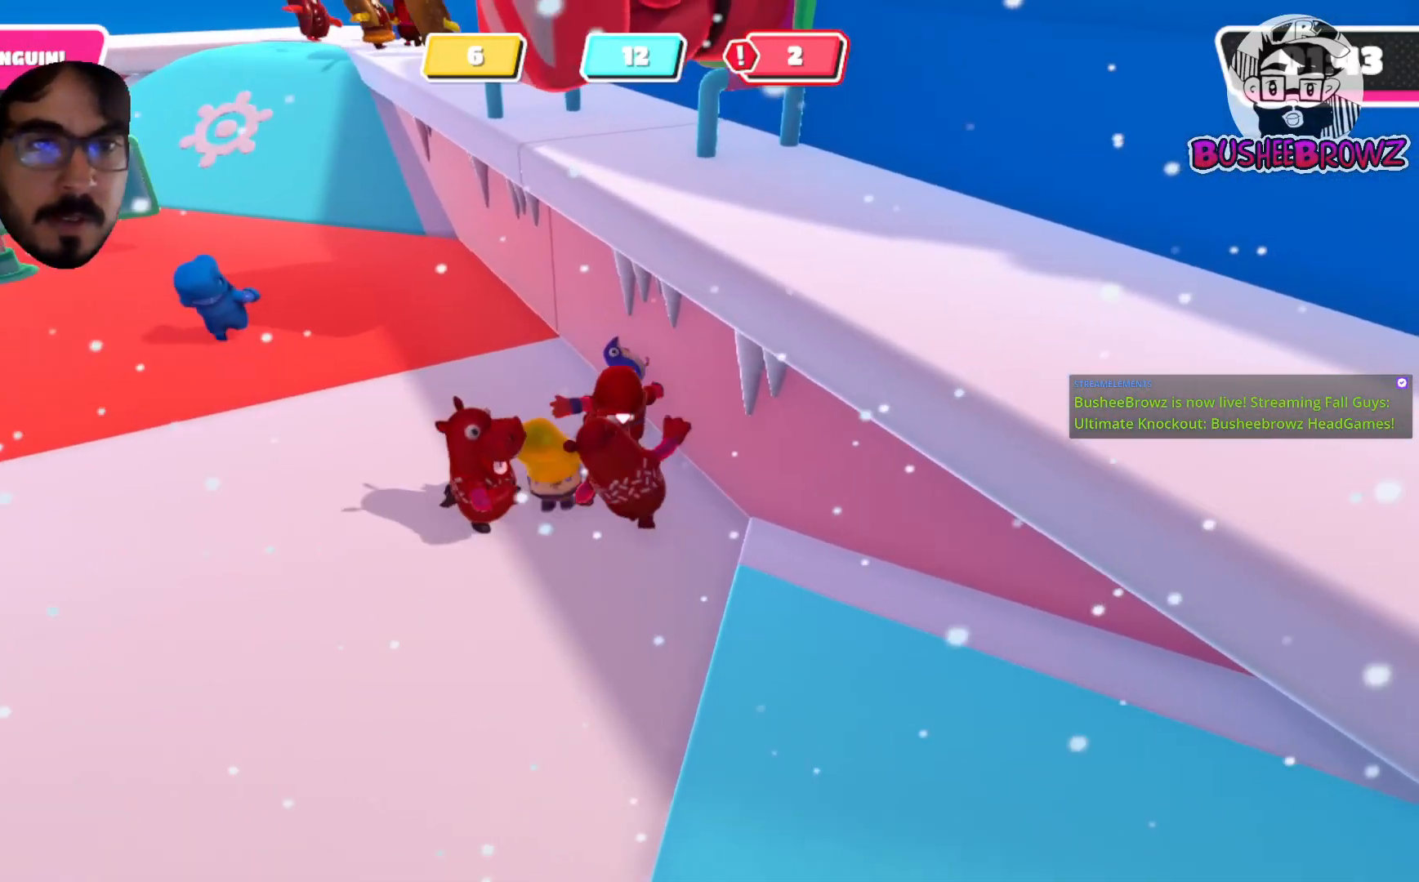
{"buttons": [], "left_stick": "left", "right_stick": "center", "events": [[383, "left_stick", "left"]]}
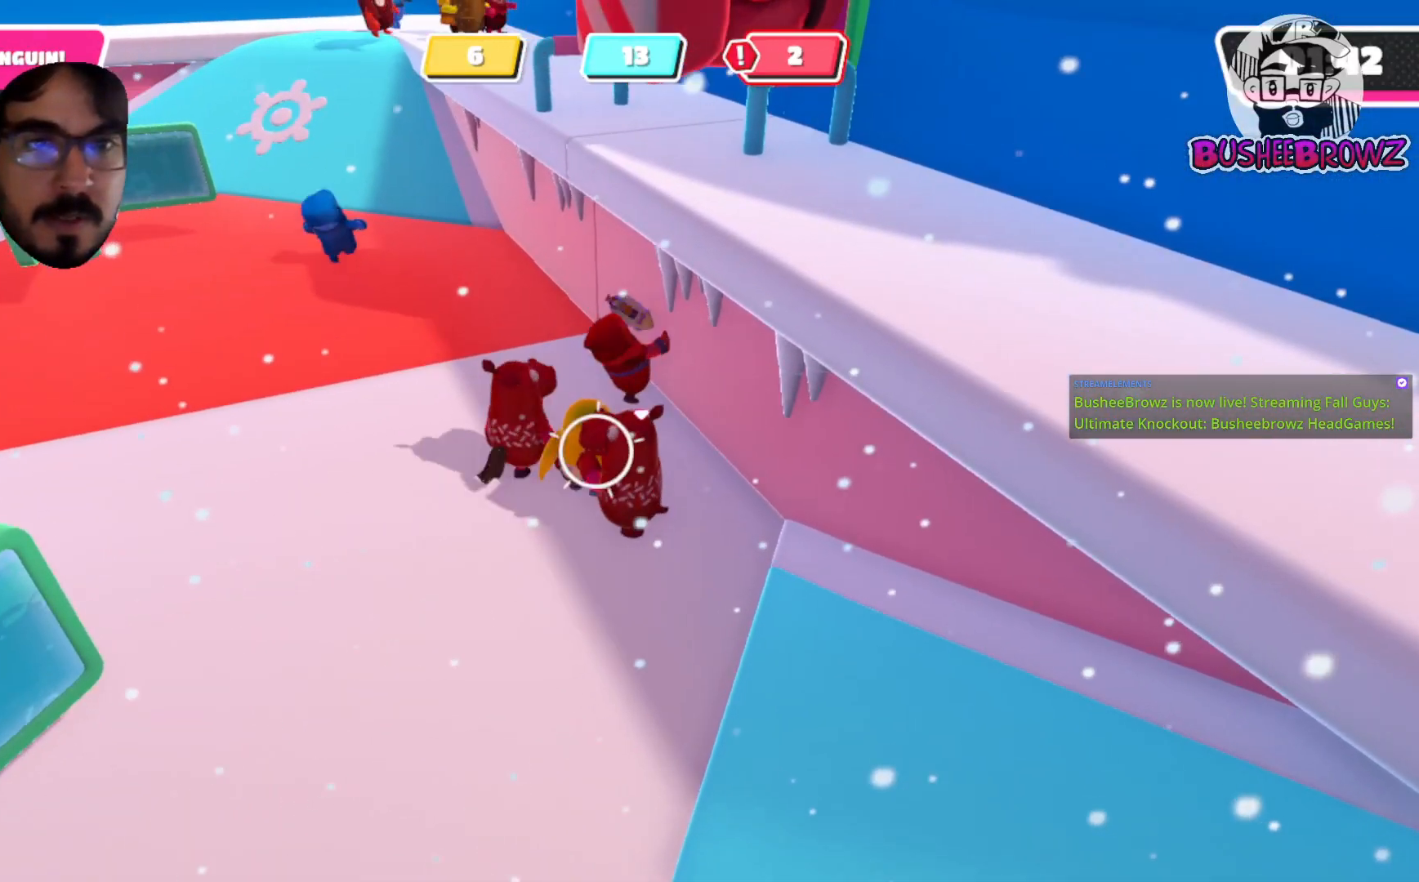
{"buttons": [], "left_stick": "down-left", "right_stick": "center", "events": [[17, "left_stick", "down-left"]]}
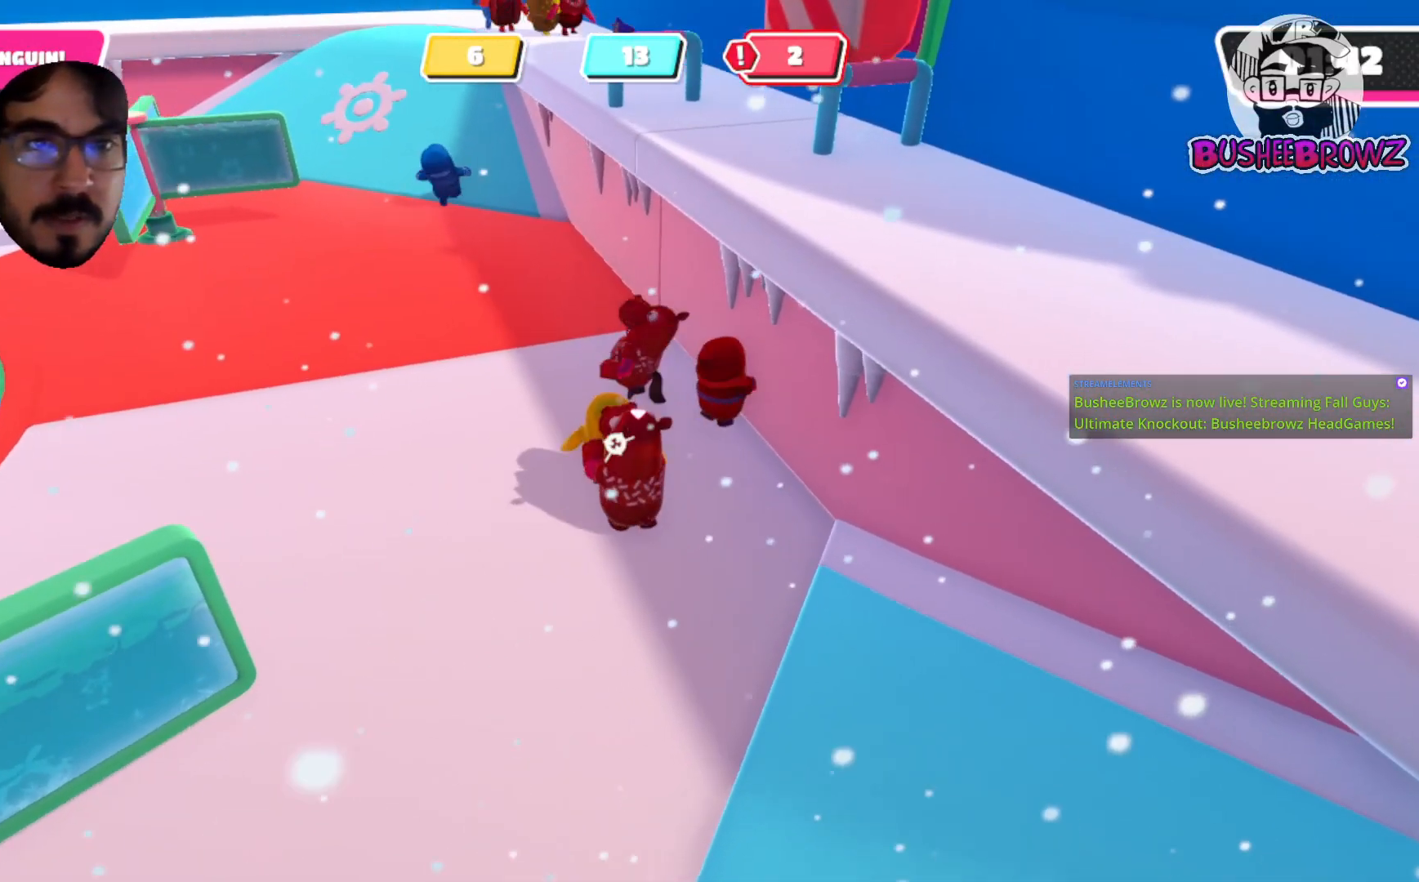
{"buttons": [], "left_stick": "down-left", "right_stick": "center", "events": []}
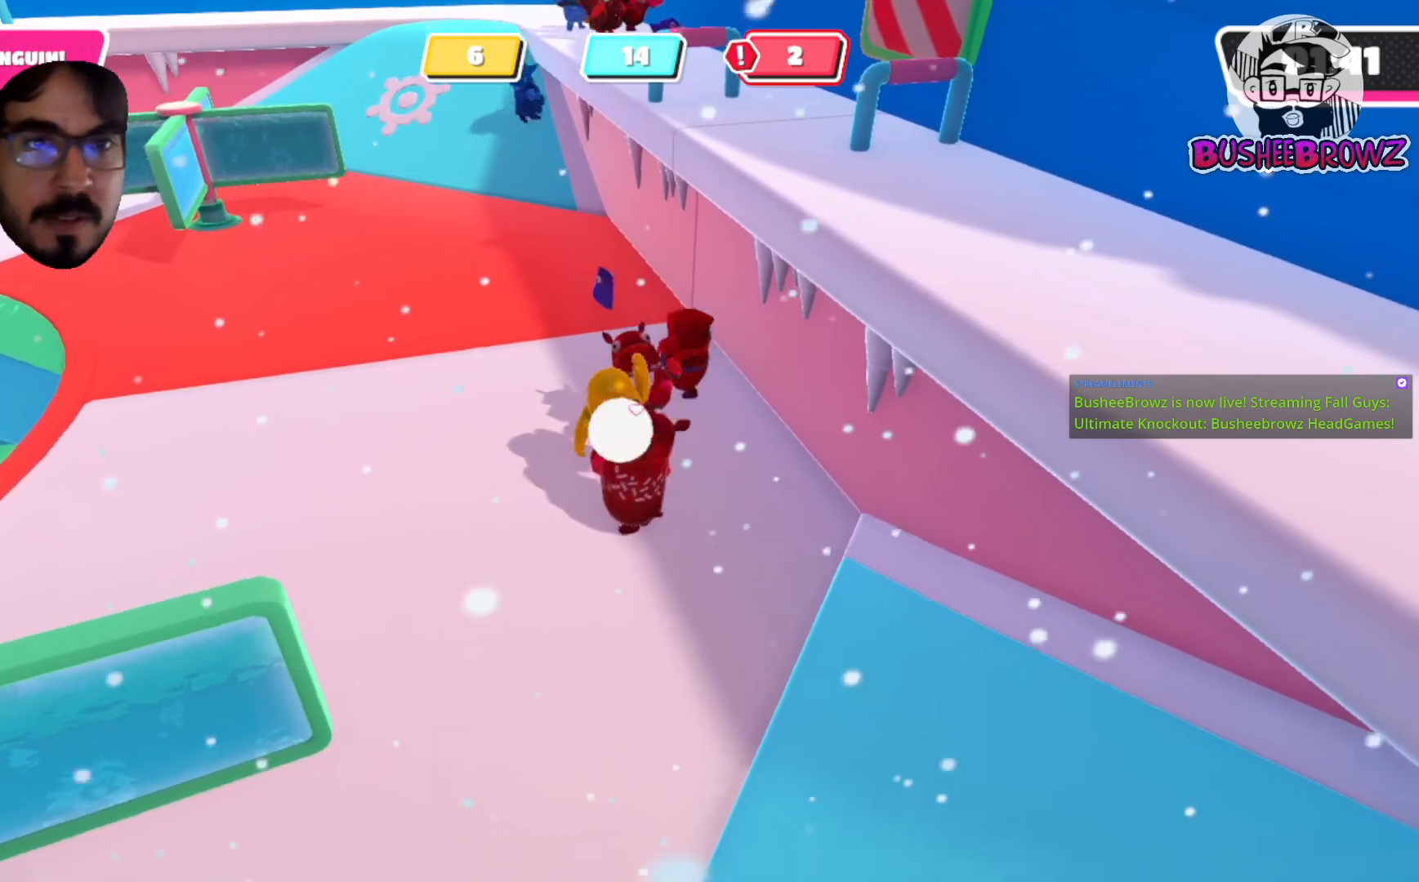
{"buttons": [], "left_stick": "down-left", "right_stick": "center", "events": []}
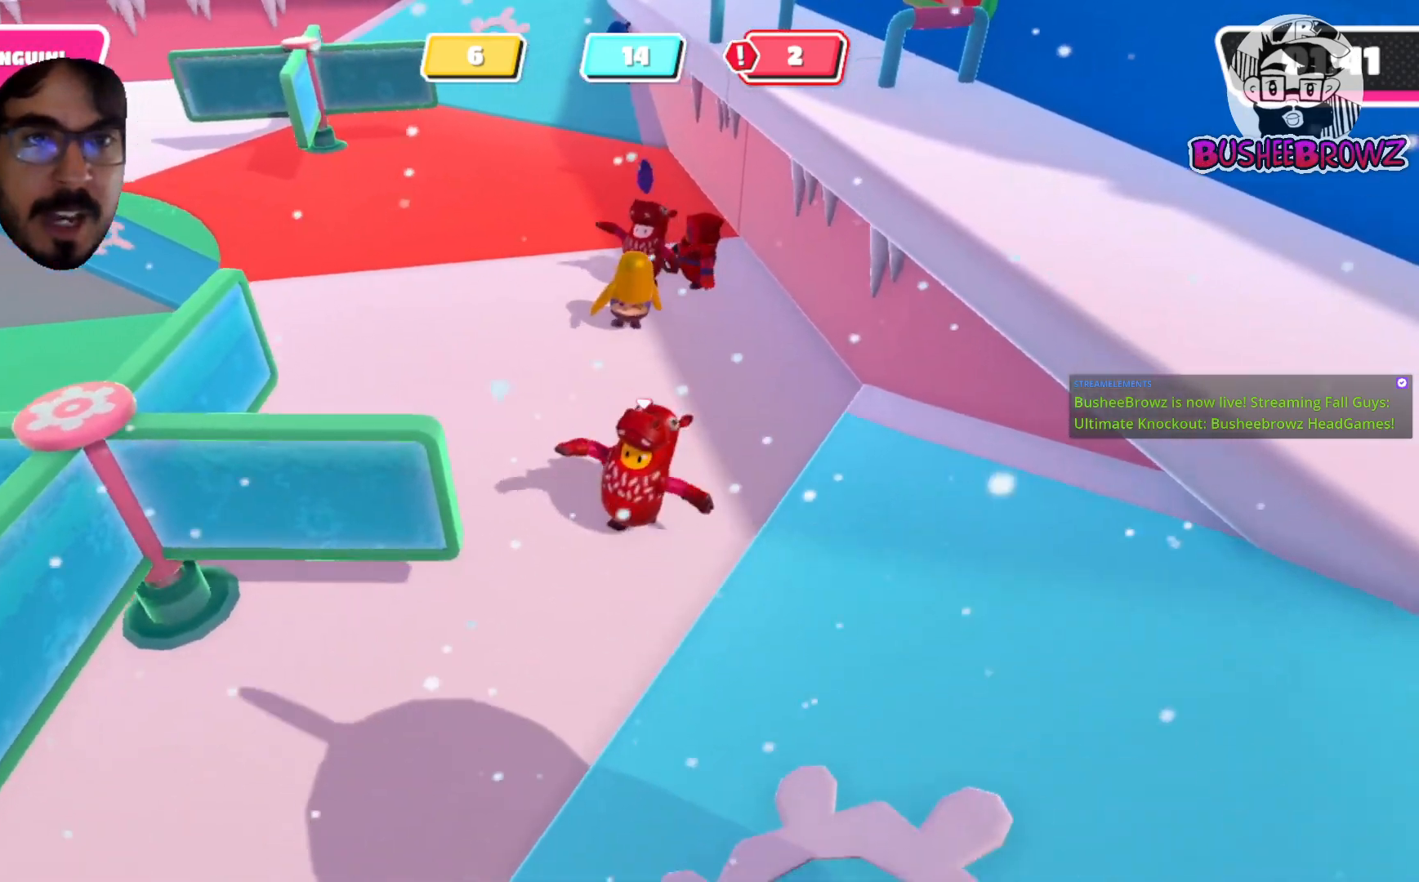
{"buttons": [], "left_stick": "up", "right_stick": "center", "events": [[17, "left_stick", "up-left"], [250, "left_stick", "up"]]}
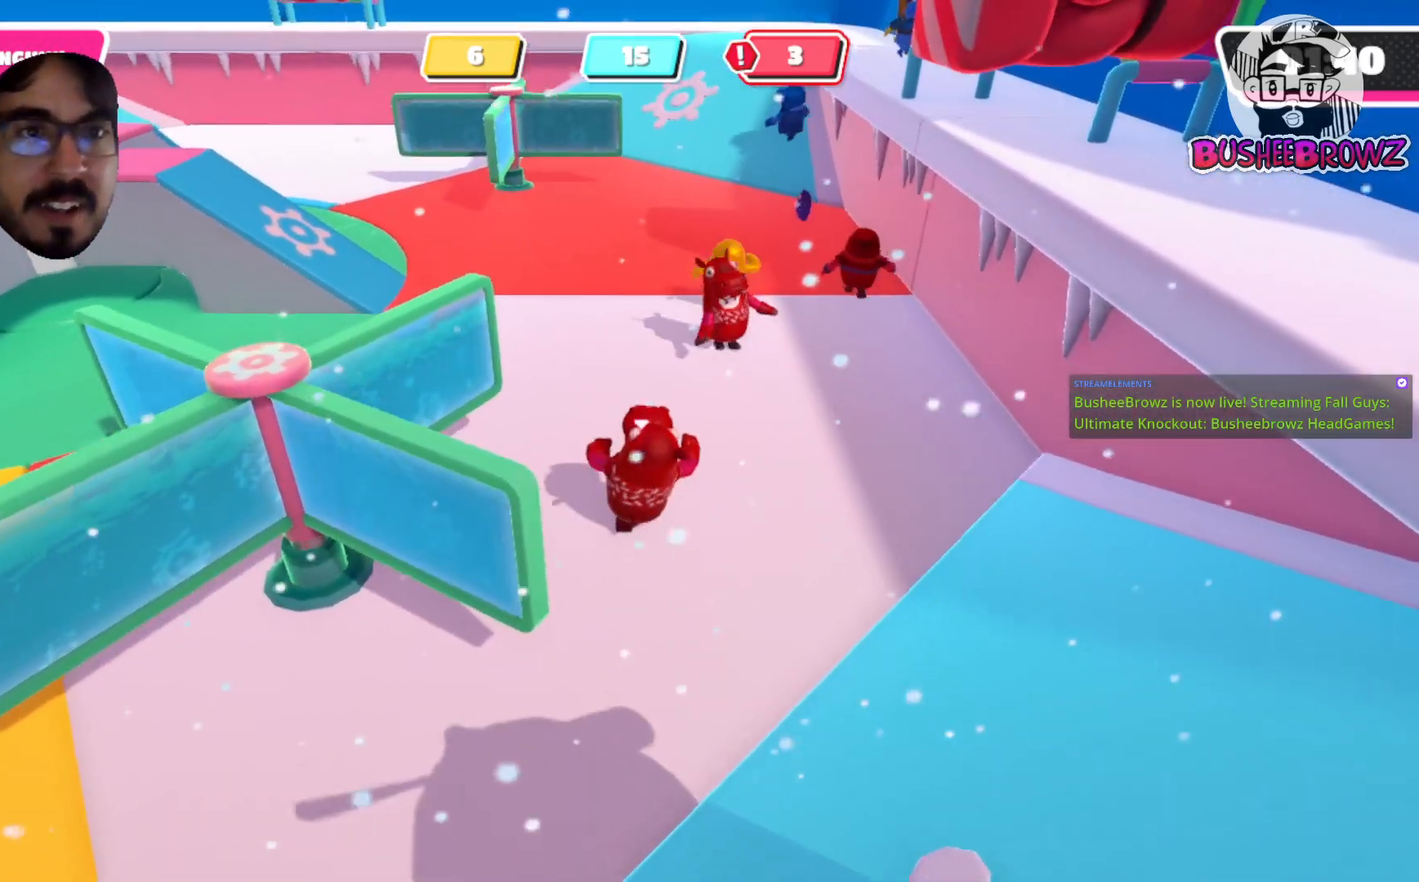
{"buttons": [], "left_stick": "up", "right_stick": "center", "events": []}
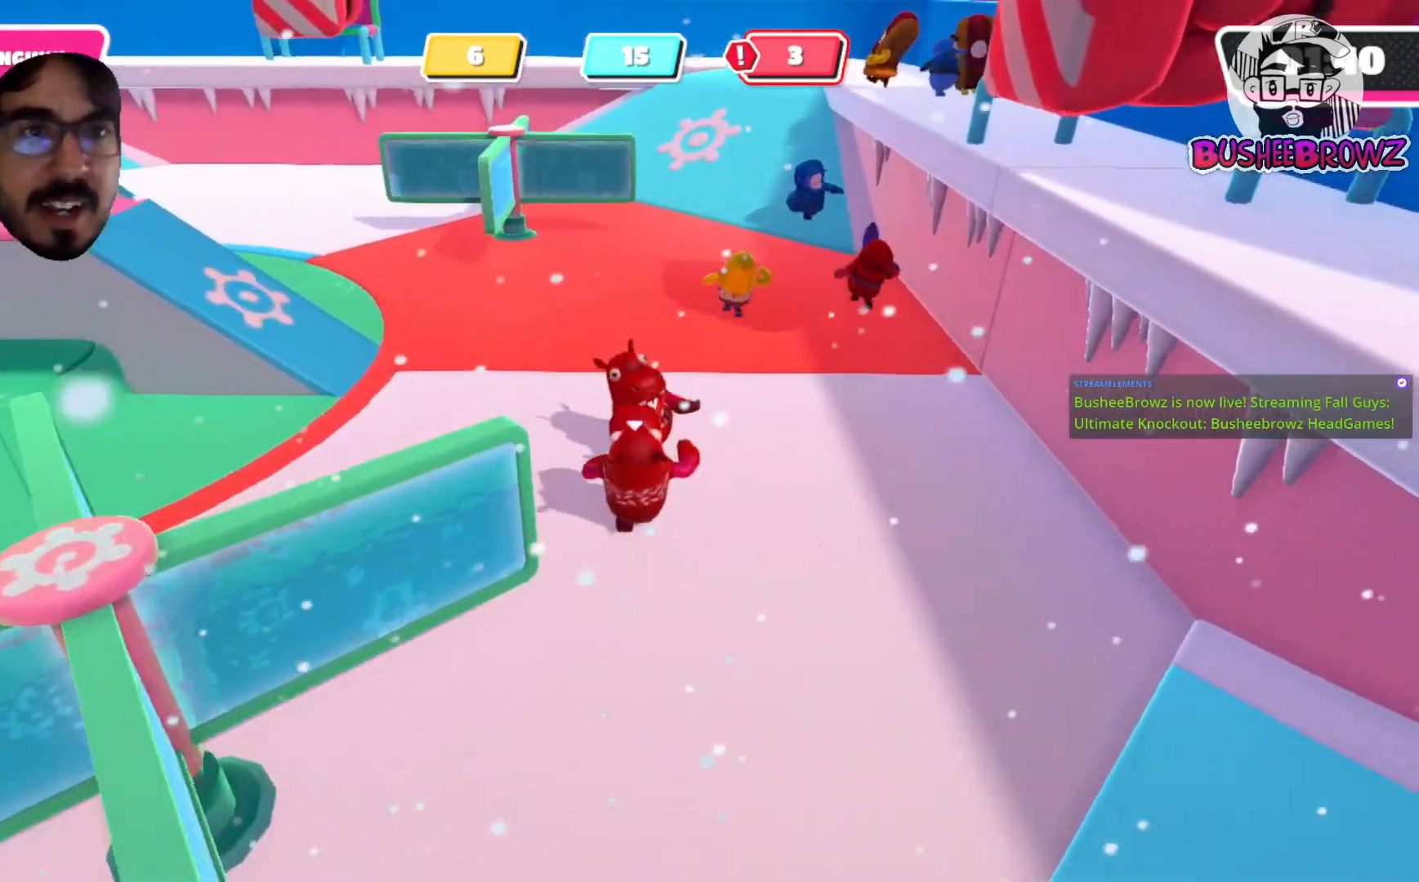
{"buttons": [], "left_stick": "up", "right_stick": "center", "events": []}
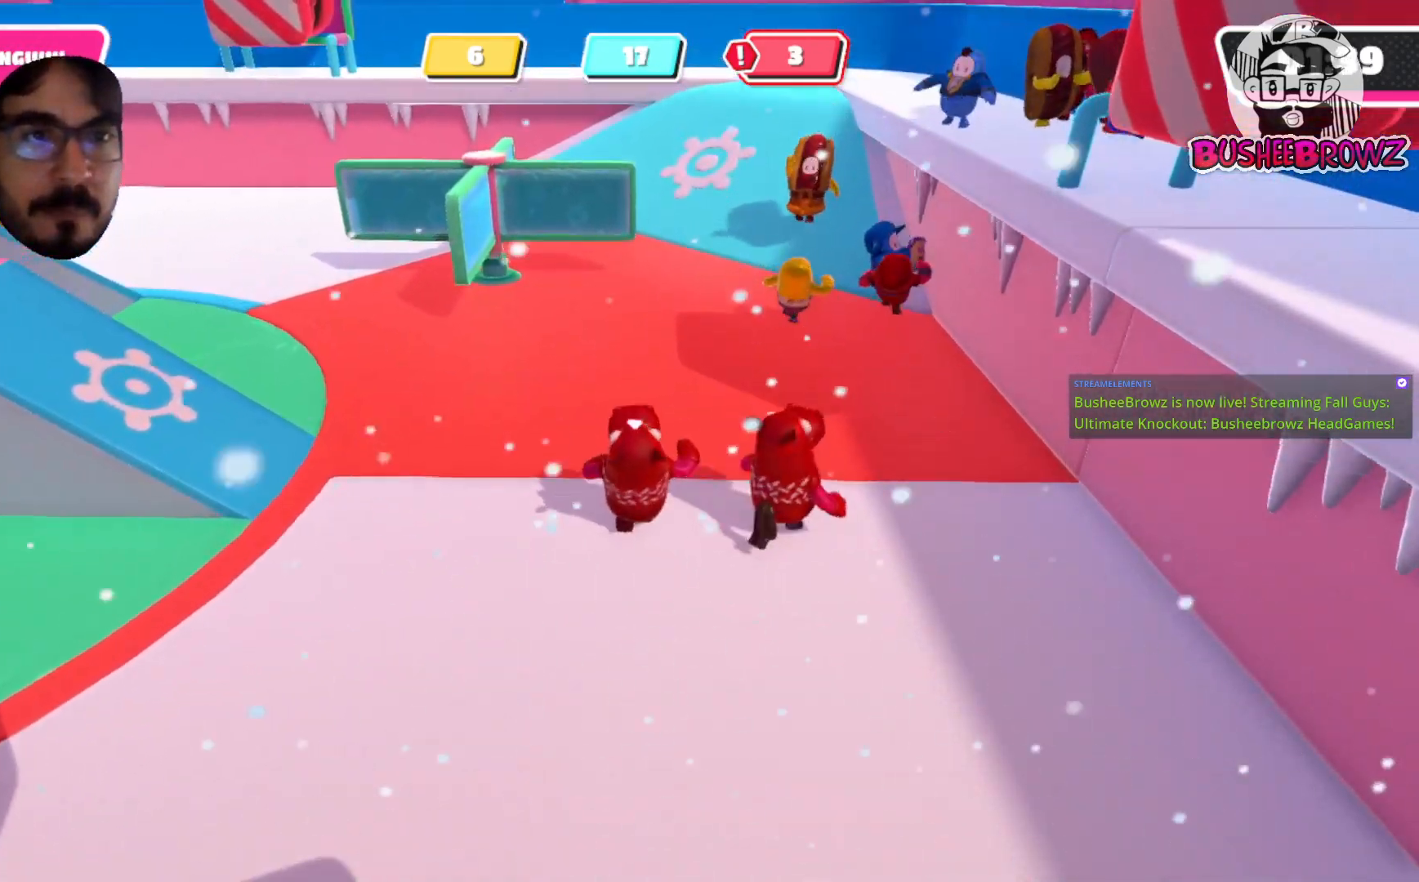
{"buttons": [], "left_stick": "up-right", "right_stick": "center", "events": [[150, "left_stick", "up-right"]]}
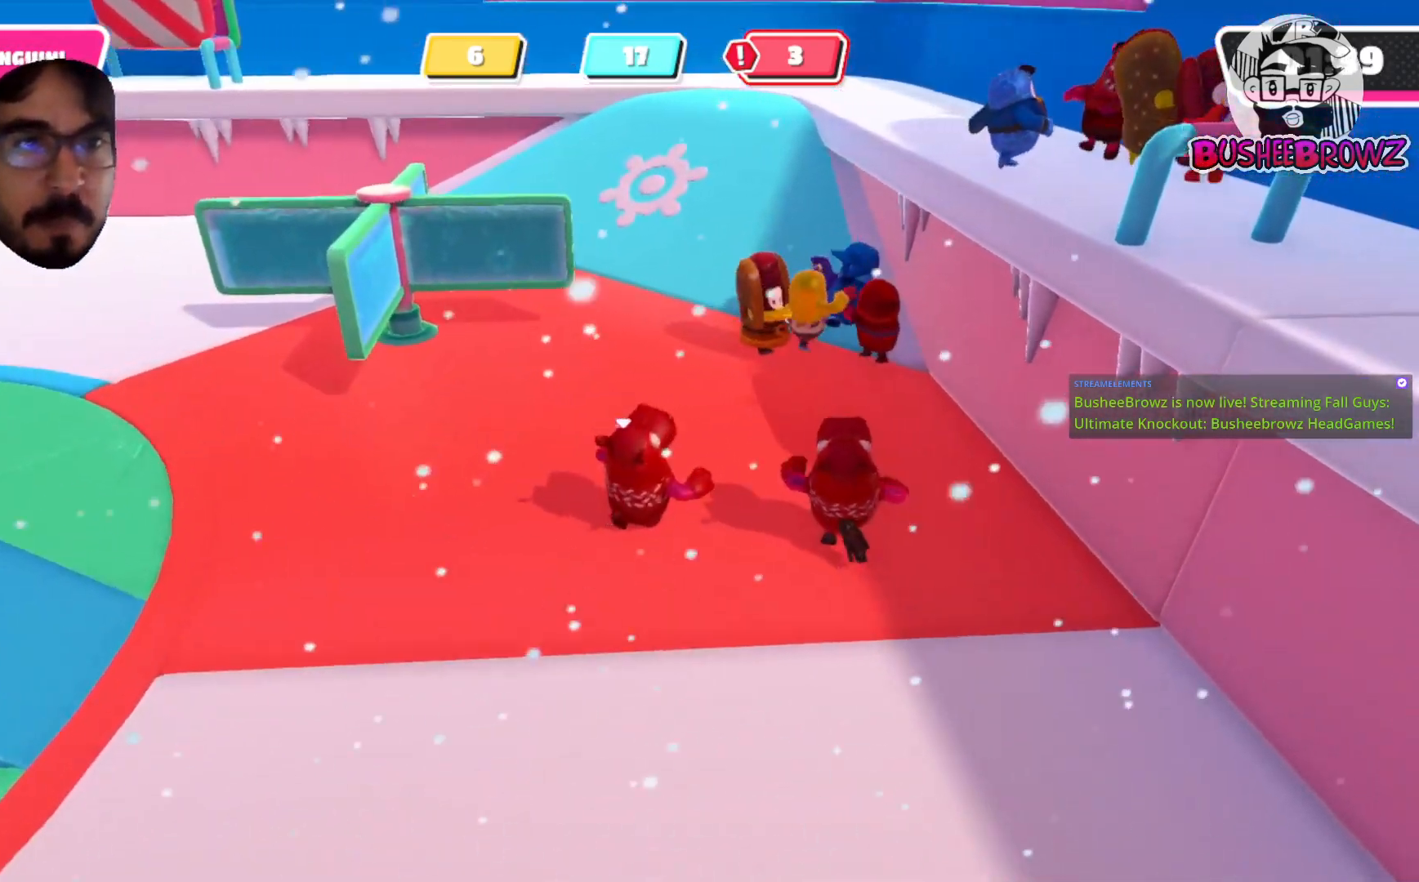
{"buttons": [], "left_stick": "up", "right_stick": "center", "events": [[50, "left_stick", "up"]]}
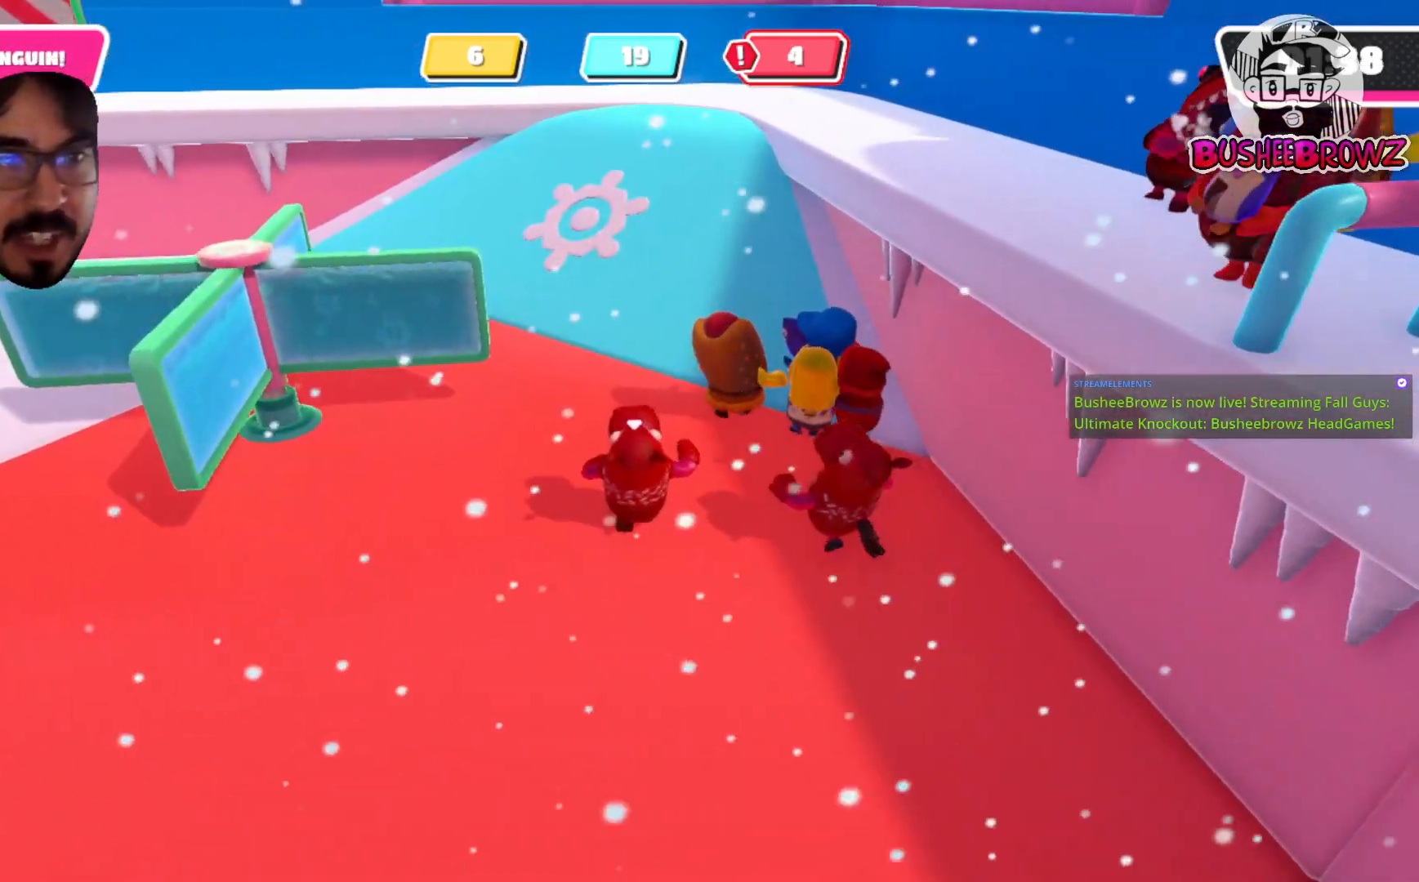
{"buttons": [], "left_stick": "up-right", "right_stick": "center", "events": [[483, "left_stick", "up-right"]]}
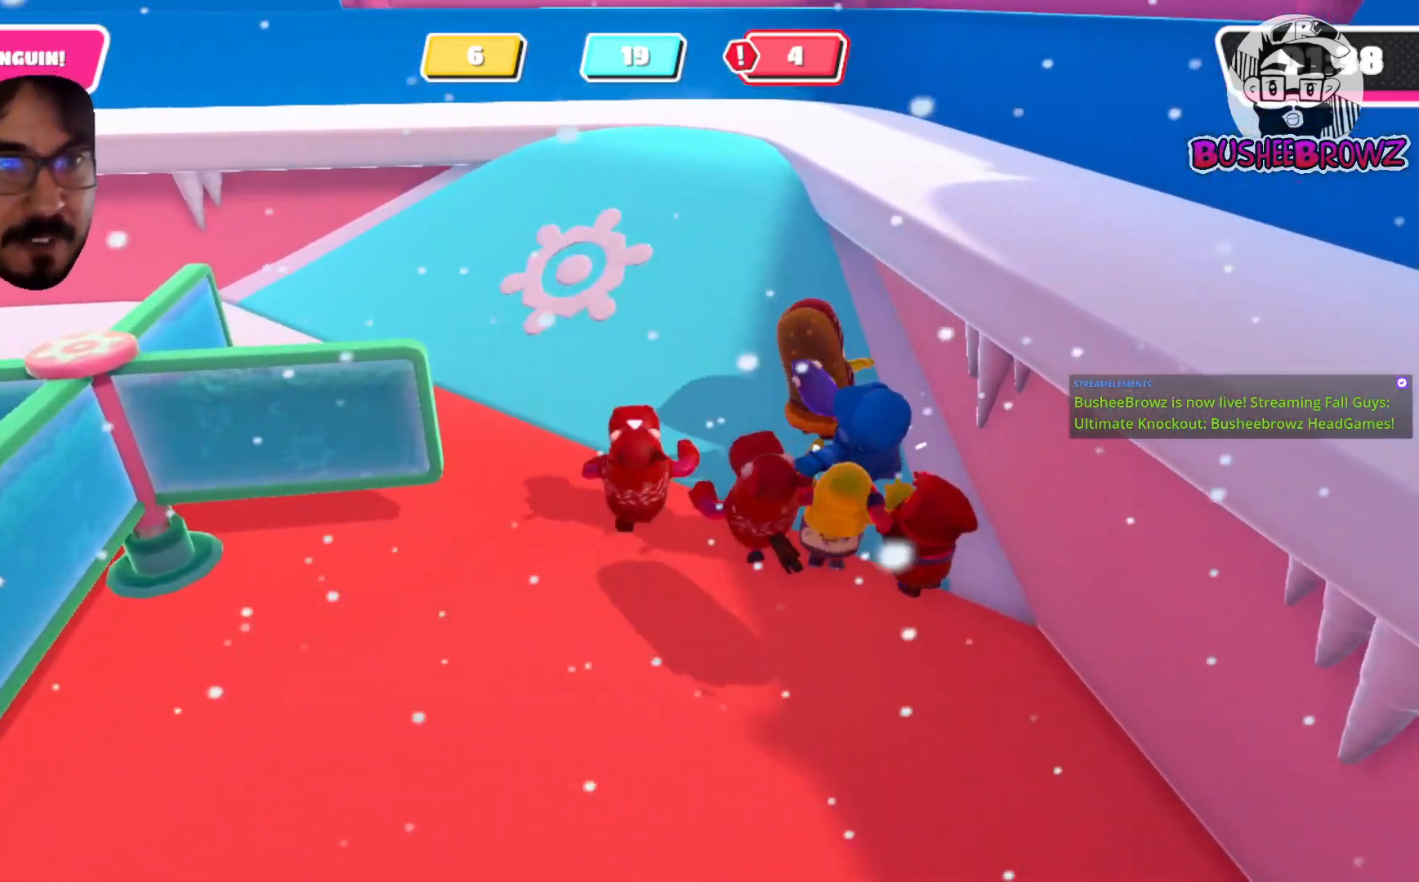
{"buttons": [], "left_stick": "up", "right_stick": "center", "events": [[83, "left_stick", "right"], [383, "left_stick", "up-right"], [483, "left_stick", "up"]]}
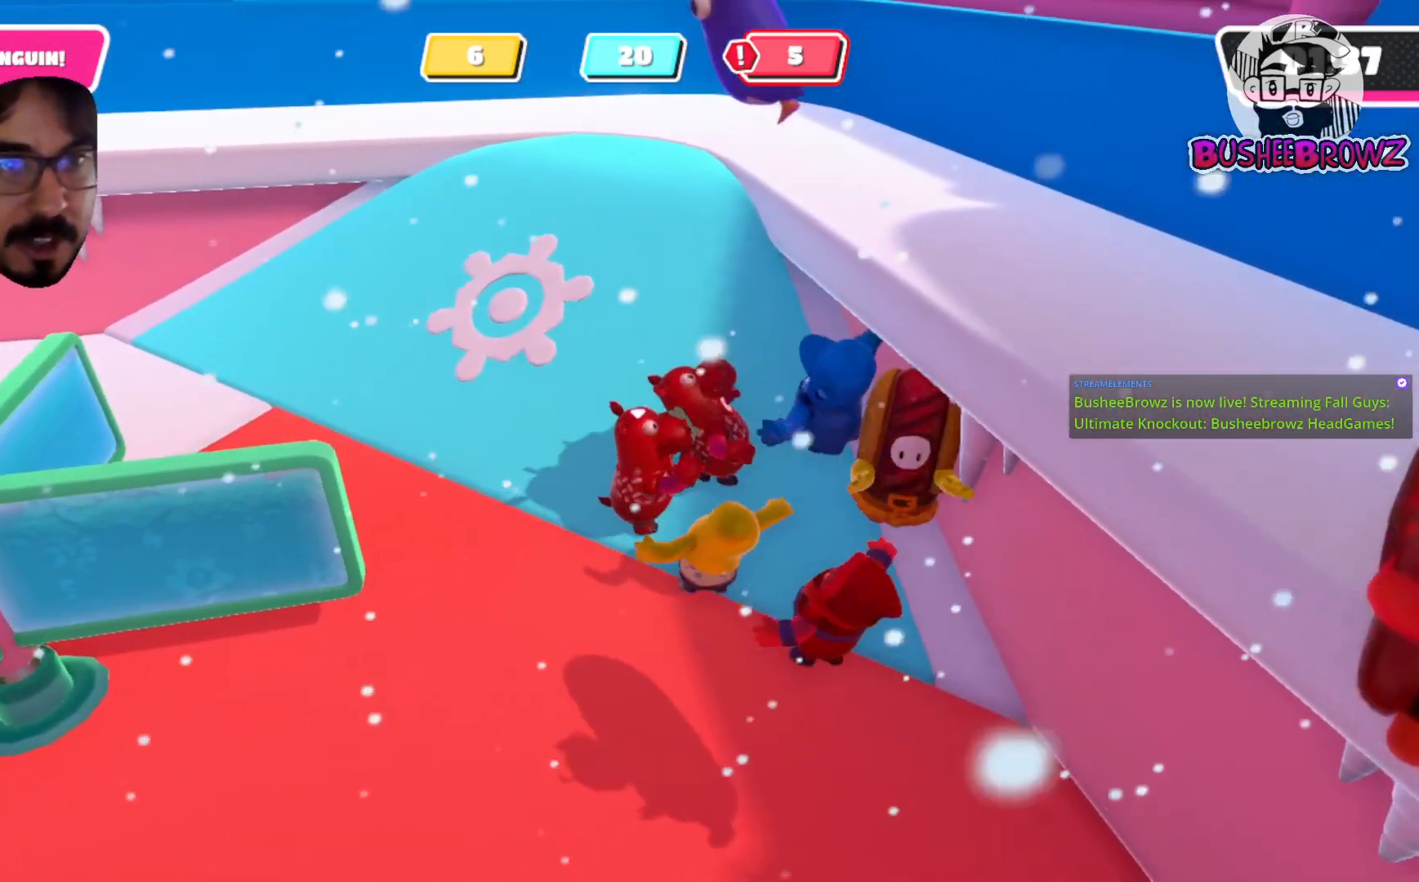
{"buttons": [], "left_stick": "down-left", "right_stick": "center", "events": [[383, "left_stick", "down-left"]]}
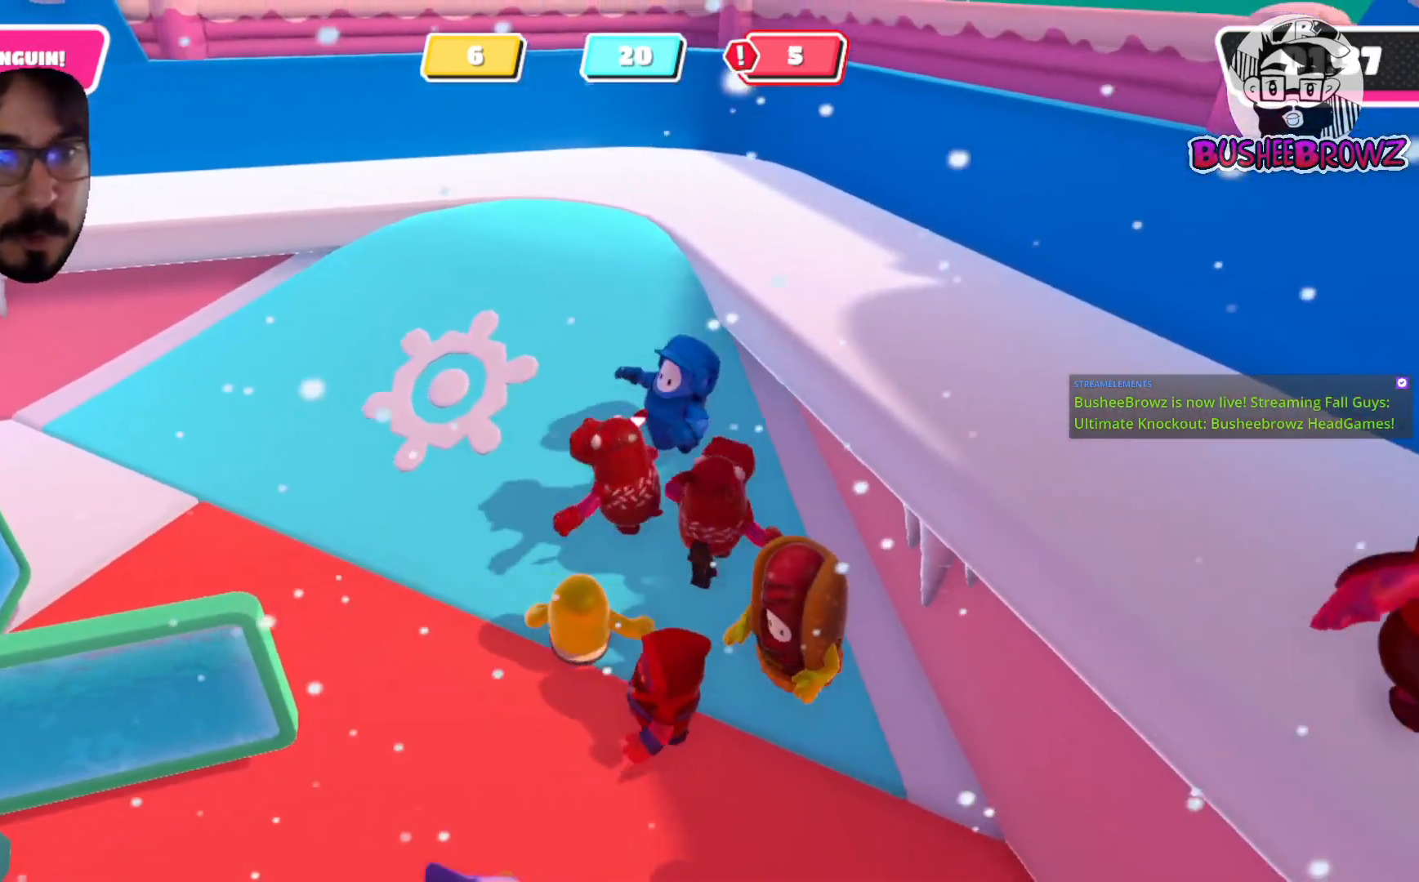
{"buttons": [], "left_stick": "down-left", "right_stick": "center", "events": []}
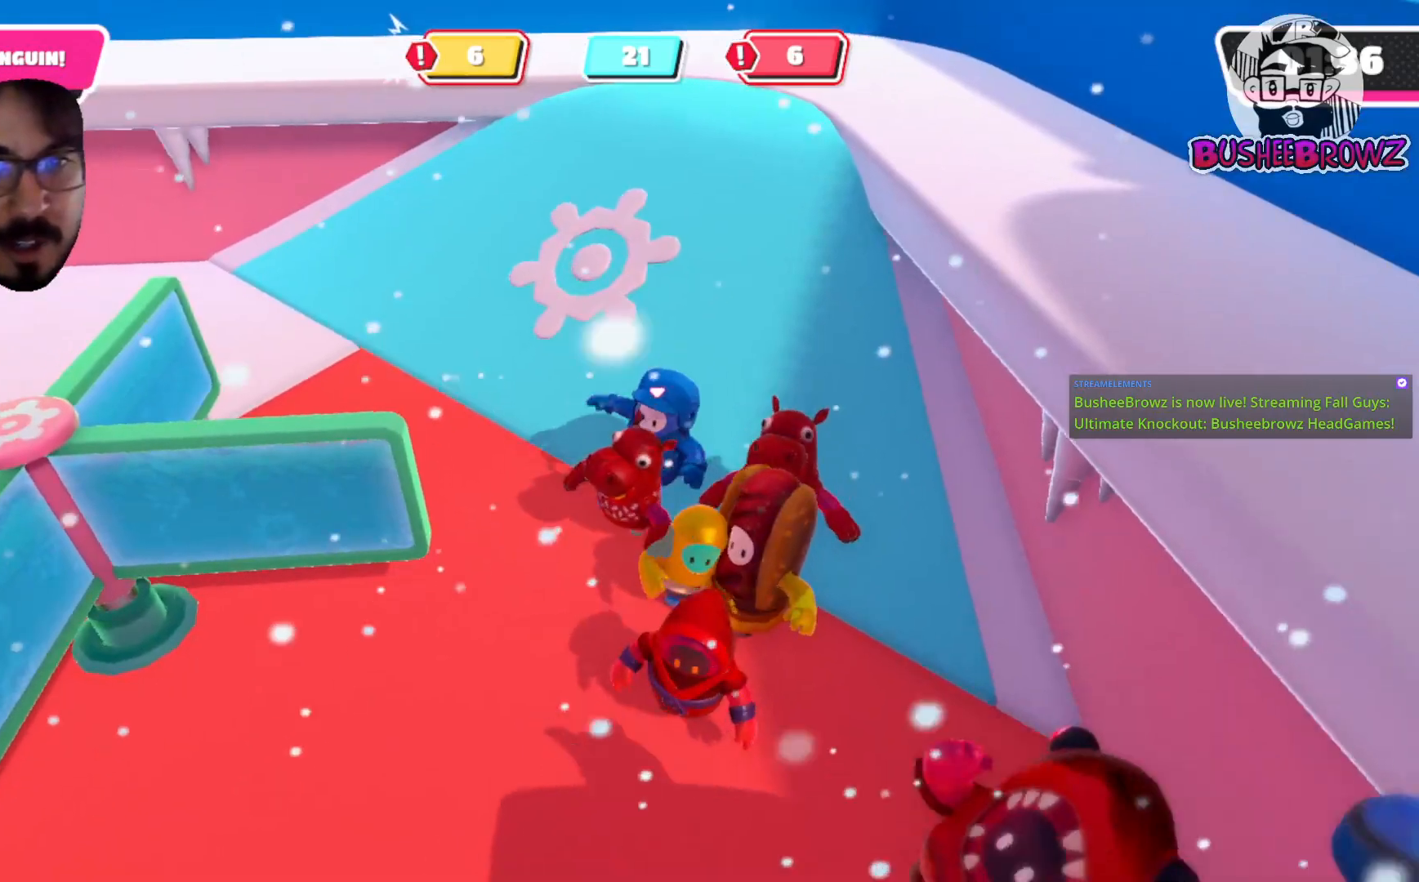
{"buttons": [], "left_stick": "down-left", "right_stick": "center", "events": []}